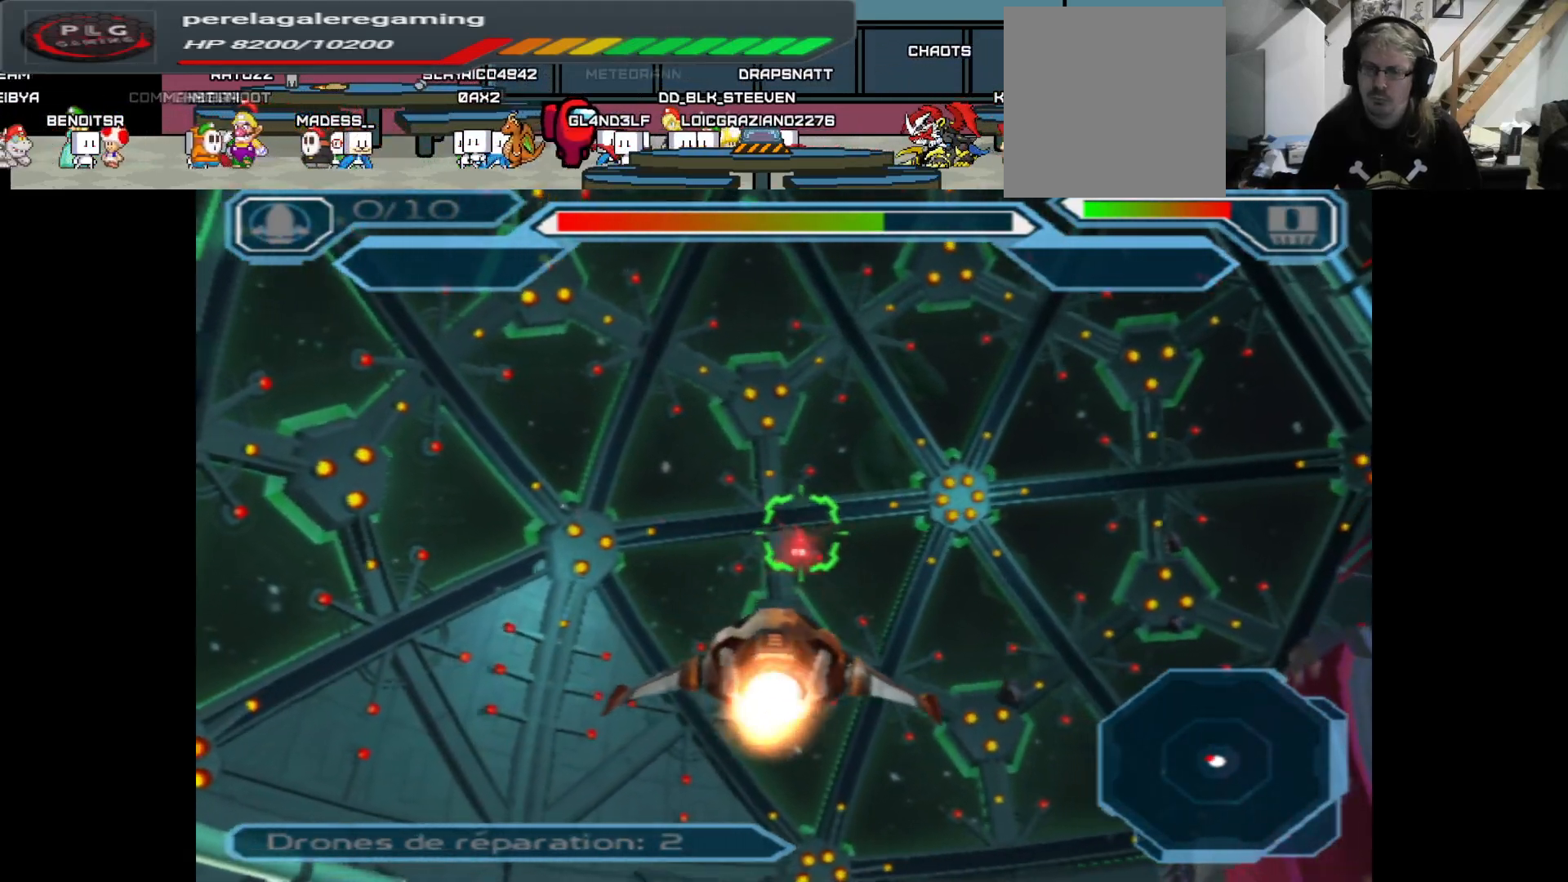
Gameplay with a controller (Xbox layout); each line is a JSON object with the inputs held at the frame after it. "events" lists button and stick changes between this image and that frame as [ms after this image, input, new state], when the widget could be followed in between.
{"buttons": ["A"], "left_stick": "down", "right_stick": "center", "events": [[100, "left_stick", "center"], [350, "left_stick", "down"]]}
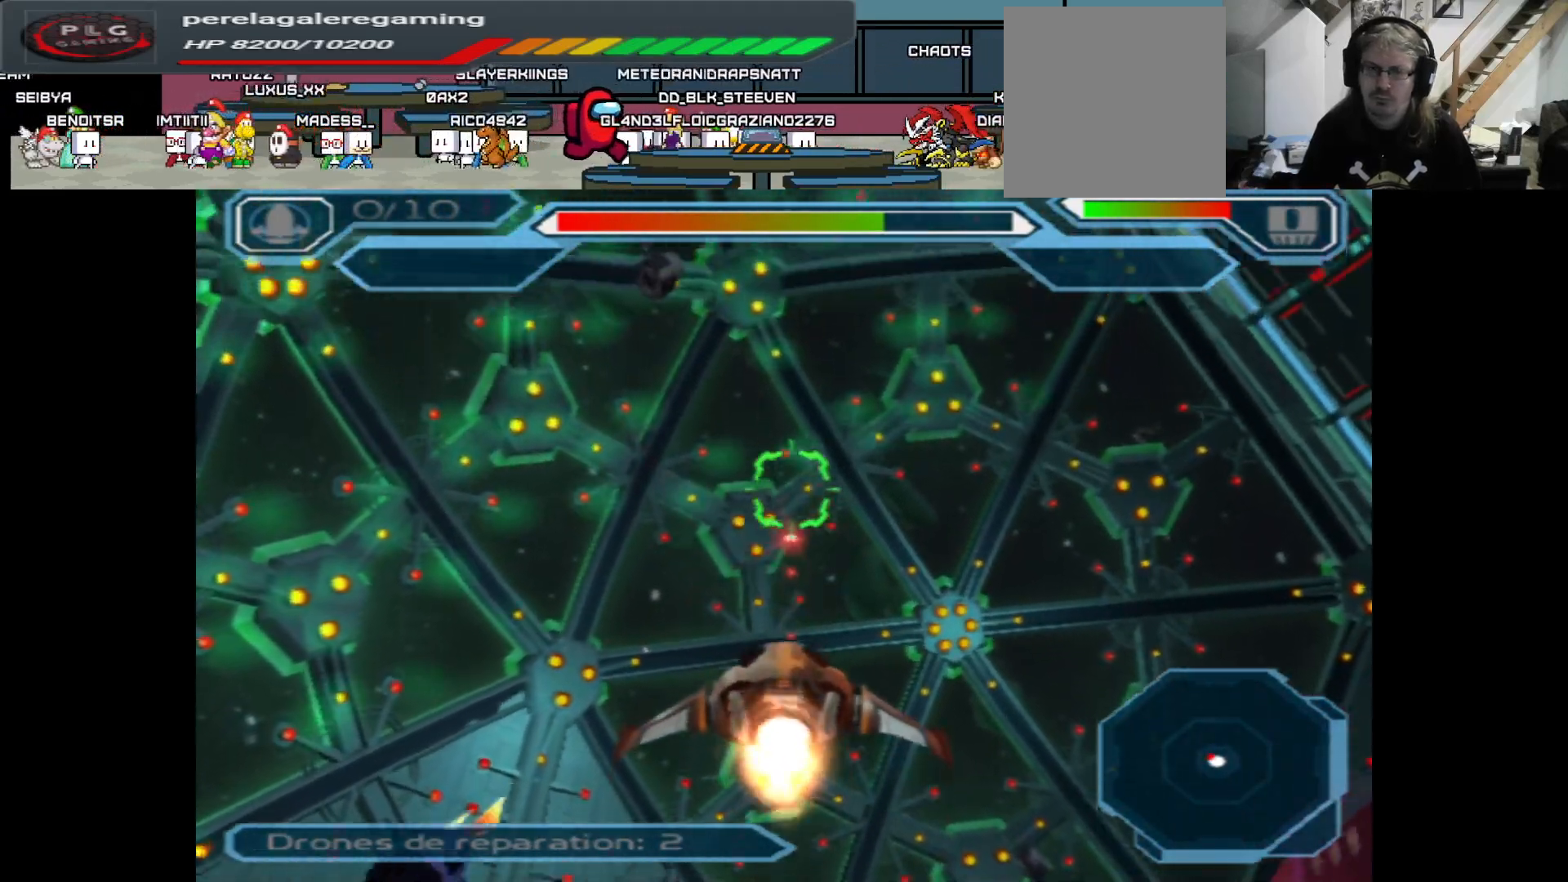
{"buttons": ["A"], "left_stick": "up", "right_stick": "center", "events": [[133, "left_stick", "center"], [333, "left_stick", "up"]]}
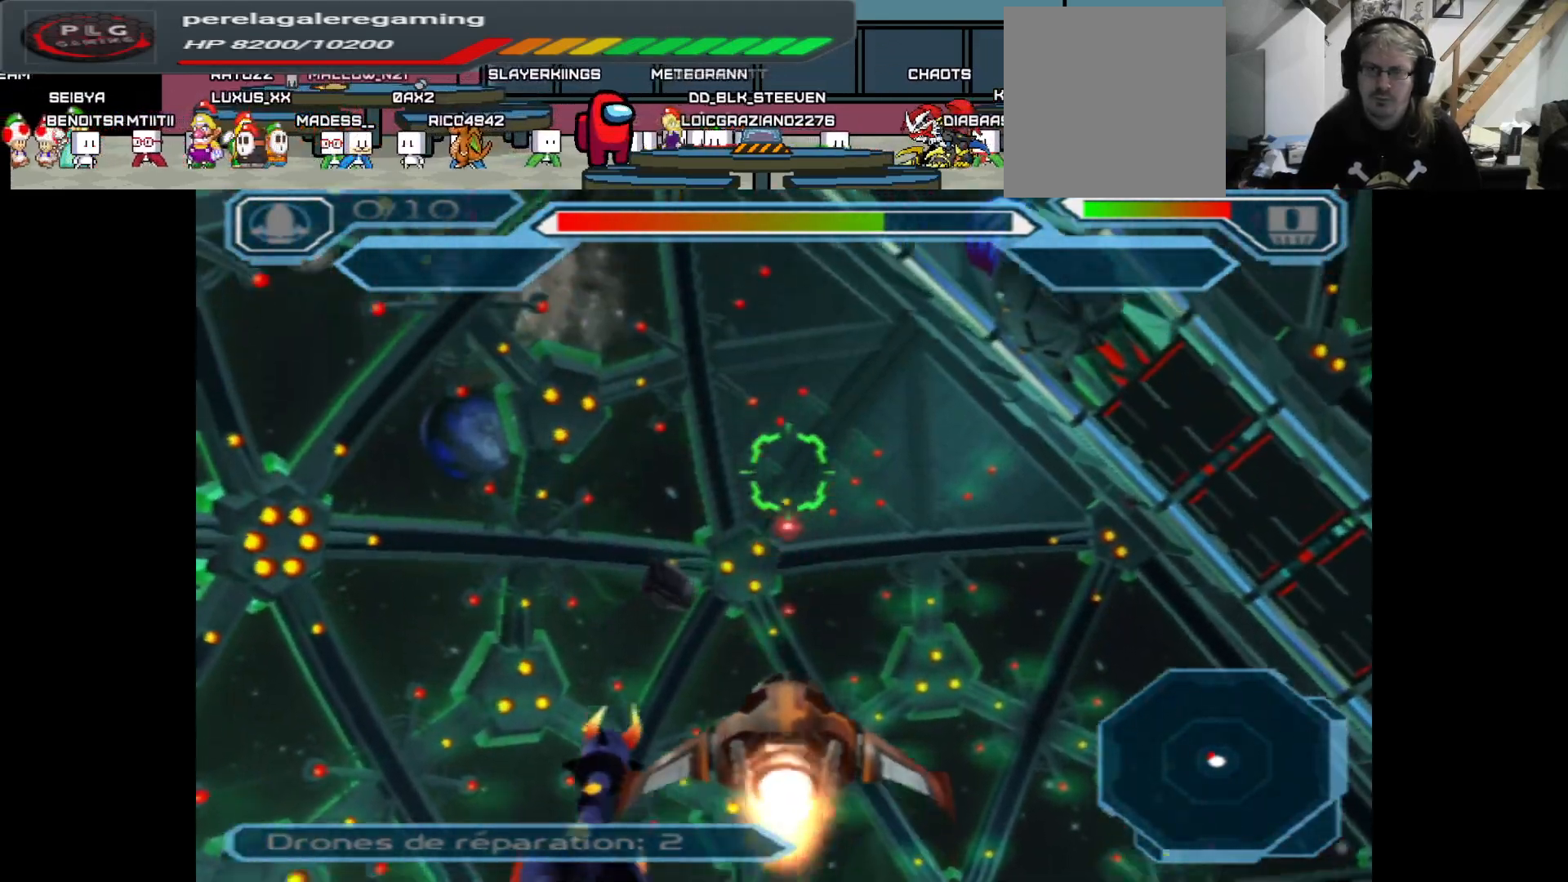
{"buttons": ["A"], "left_stick": "center", "right_stick": "center", "events": [[117, "left_stick", "center"], [267, "left_stick", "left"], [467, "left_stick", "center"]]}
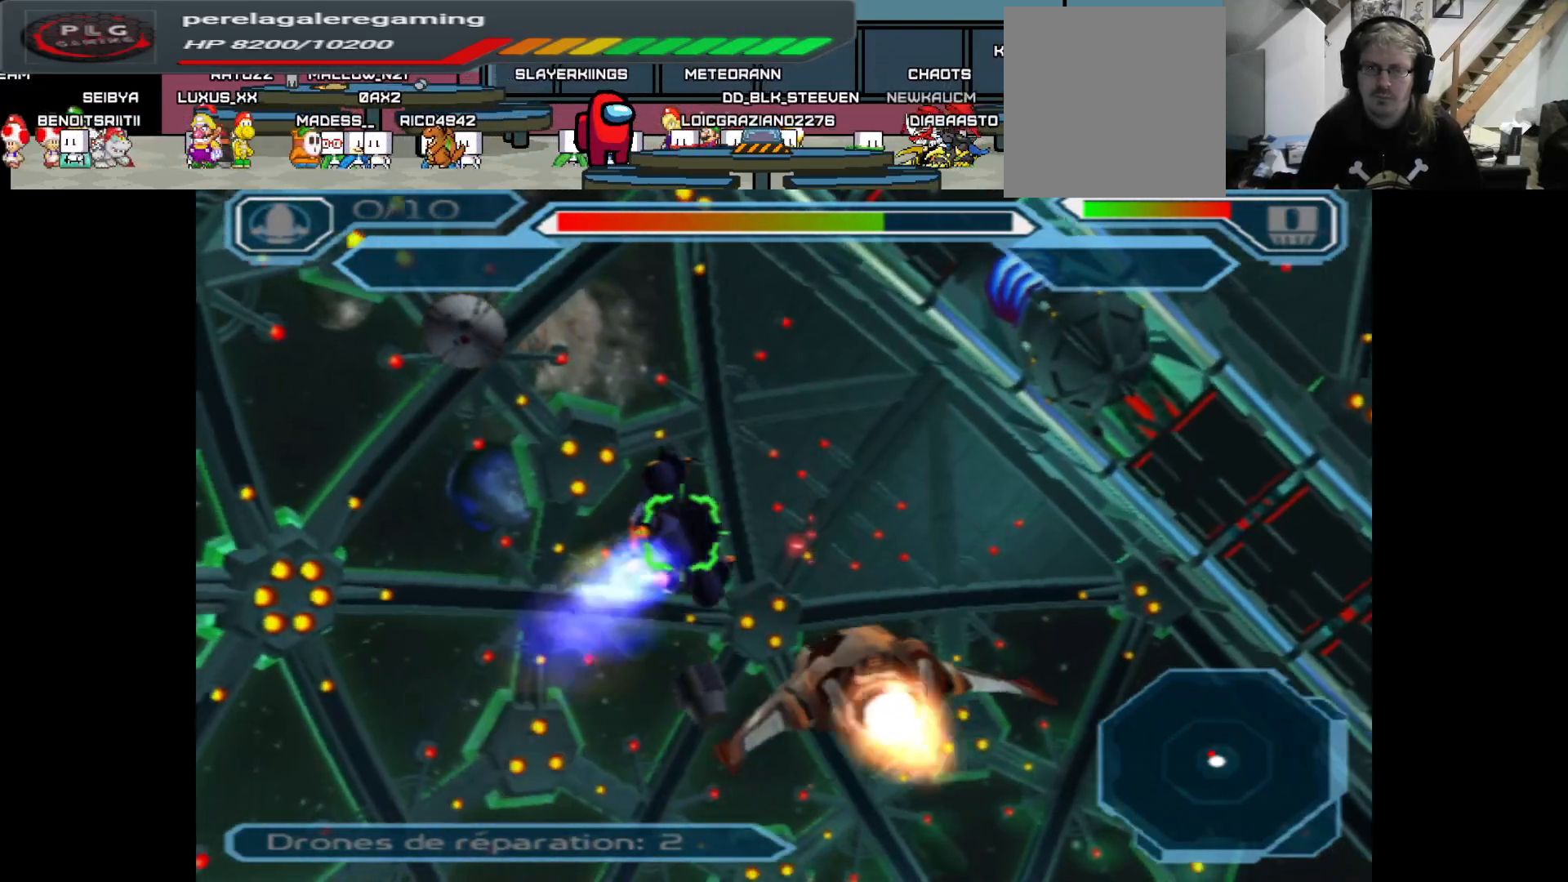
{"buttons": ["A"], "left_stick": "center", "right_stick": "center", "events": [[233, "left_stick", "right"], [367, "left_stick", "center"]]}
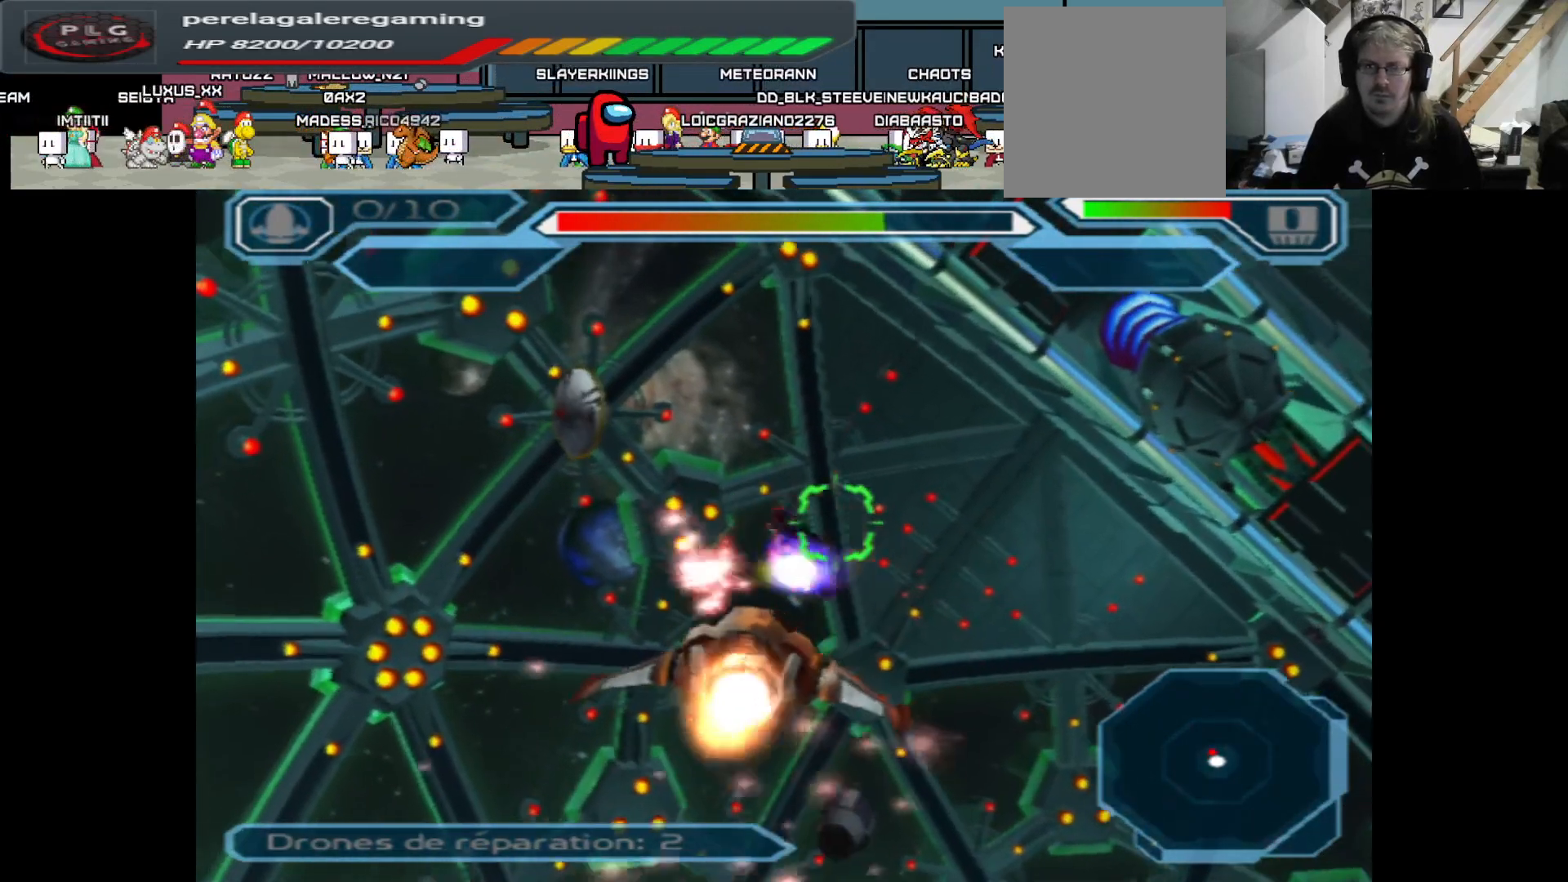
{"buttons": ["A"], "left_stick": "center", "right_stick": "center", "events": [[167, "left_stick", "up-left"], [283, "left_stick", "center"]]}
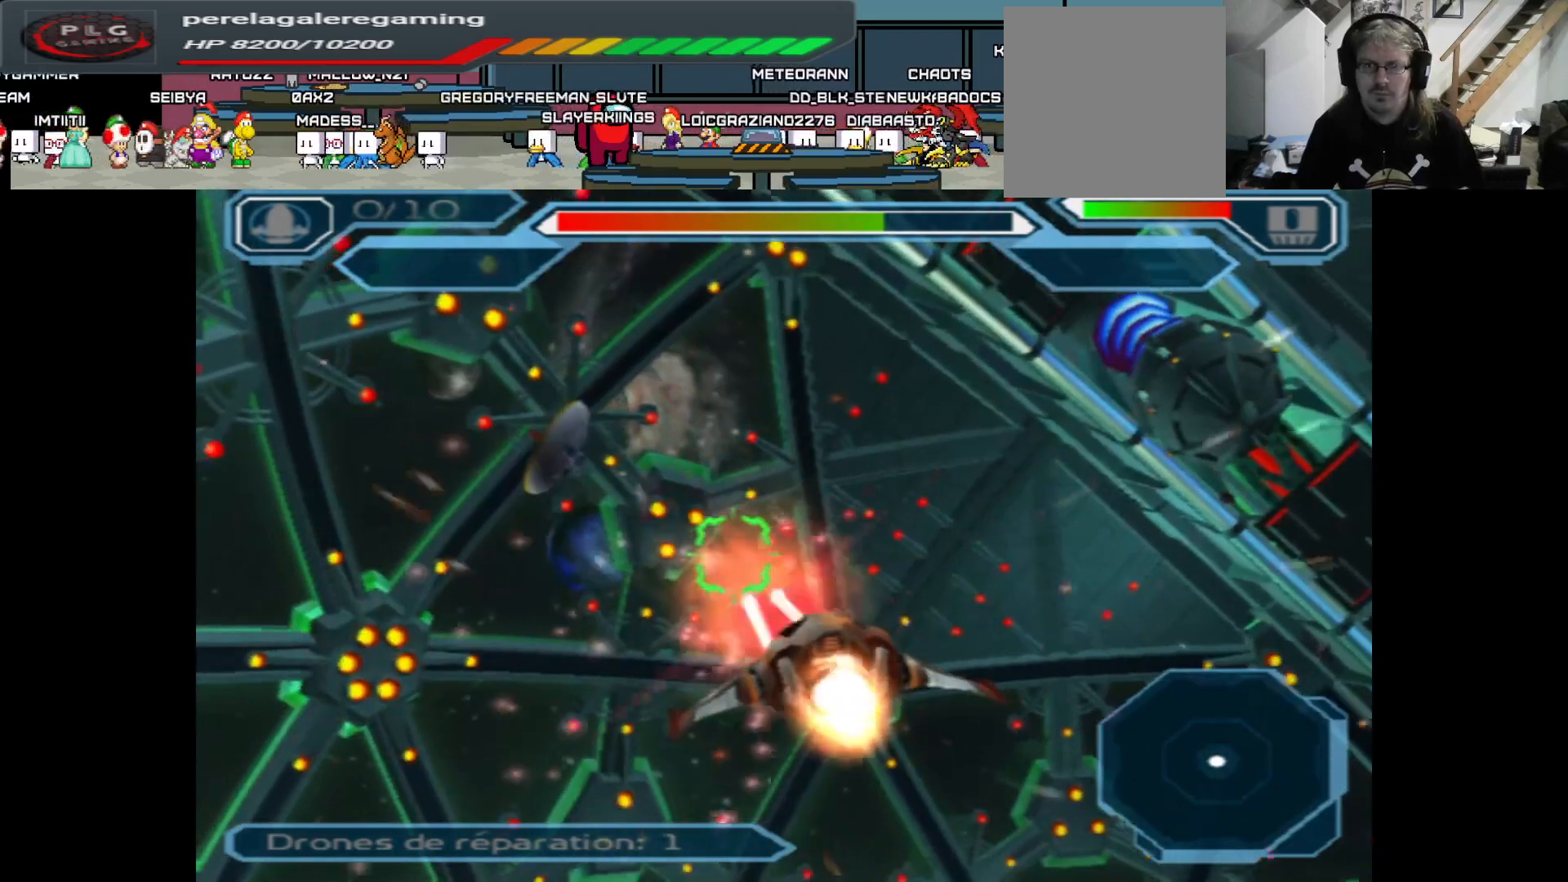
{"buttons": ["A"], "left_stick": "left", "right_stick": "center", "events": [[83, "left_stick", "right"], [300, "left_stick", "center"], [500, "left_stick", "left"]]}
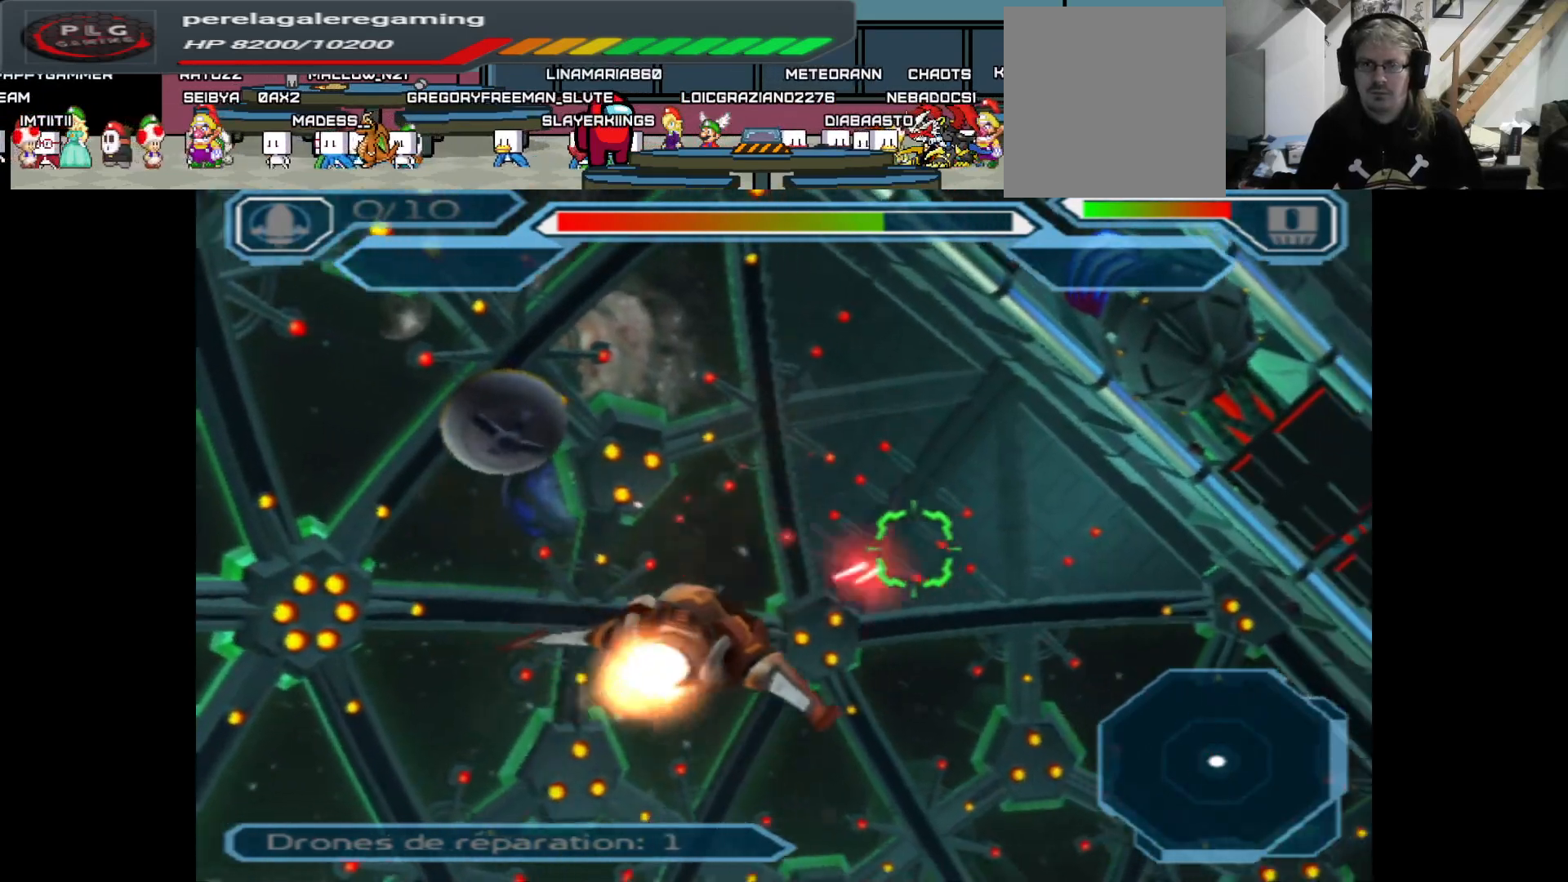
{"buttons": ["A"], "left_stick": "center", "right_stick": "center", "events": [[450, "left_stick", "center"]]}
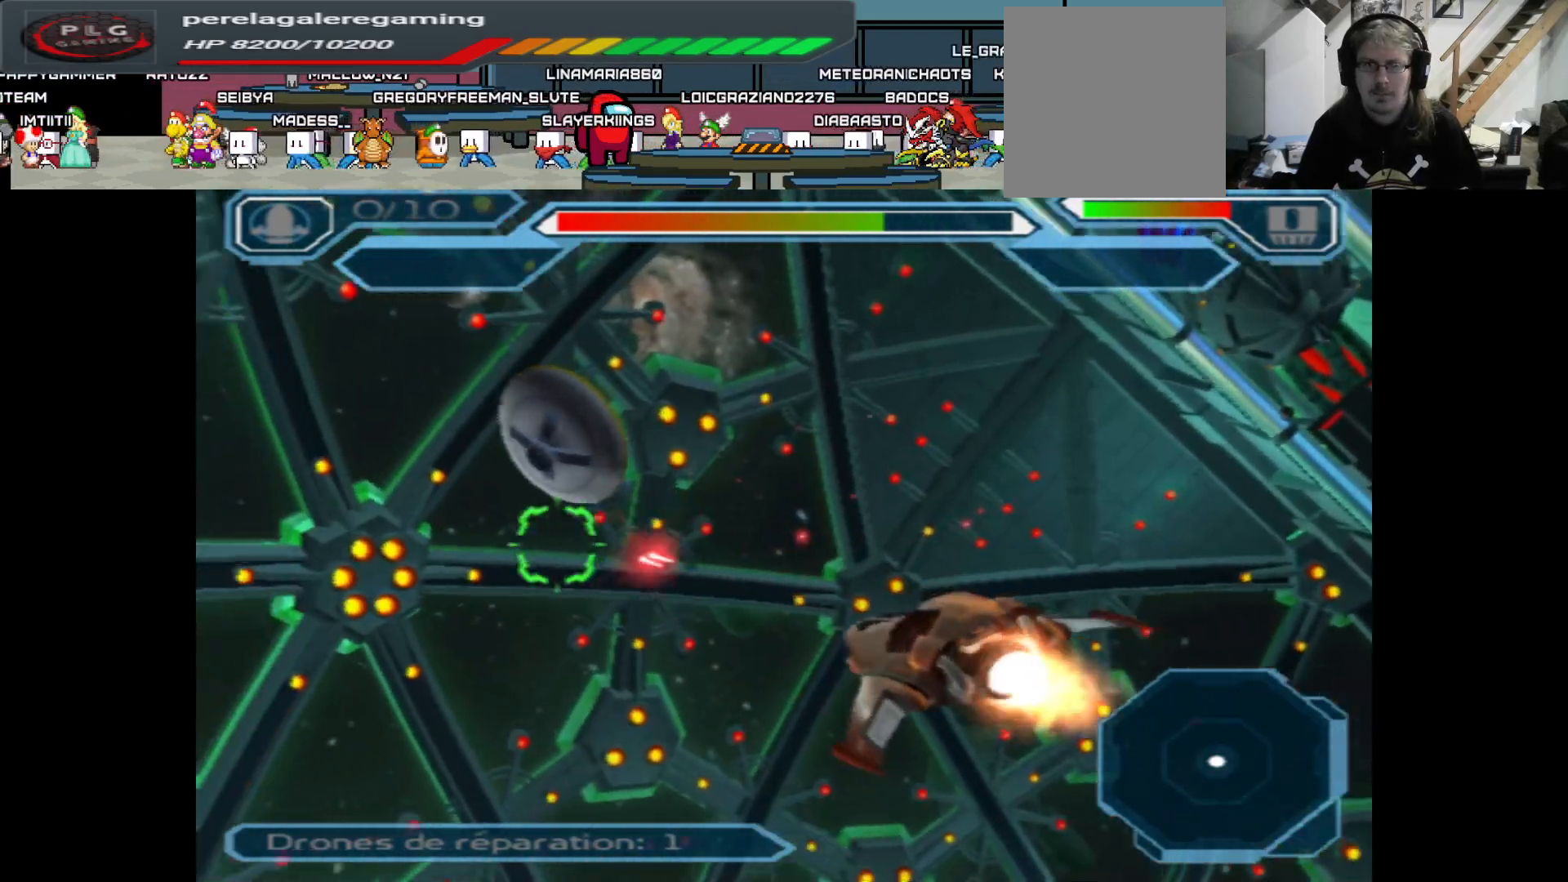
{"buttons": ["A"], "left_stick": "center", "right_stick": "center", "events": [[183, "left_stick", "right"], [317, "left_stick", "center"]]}
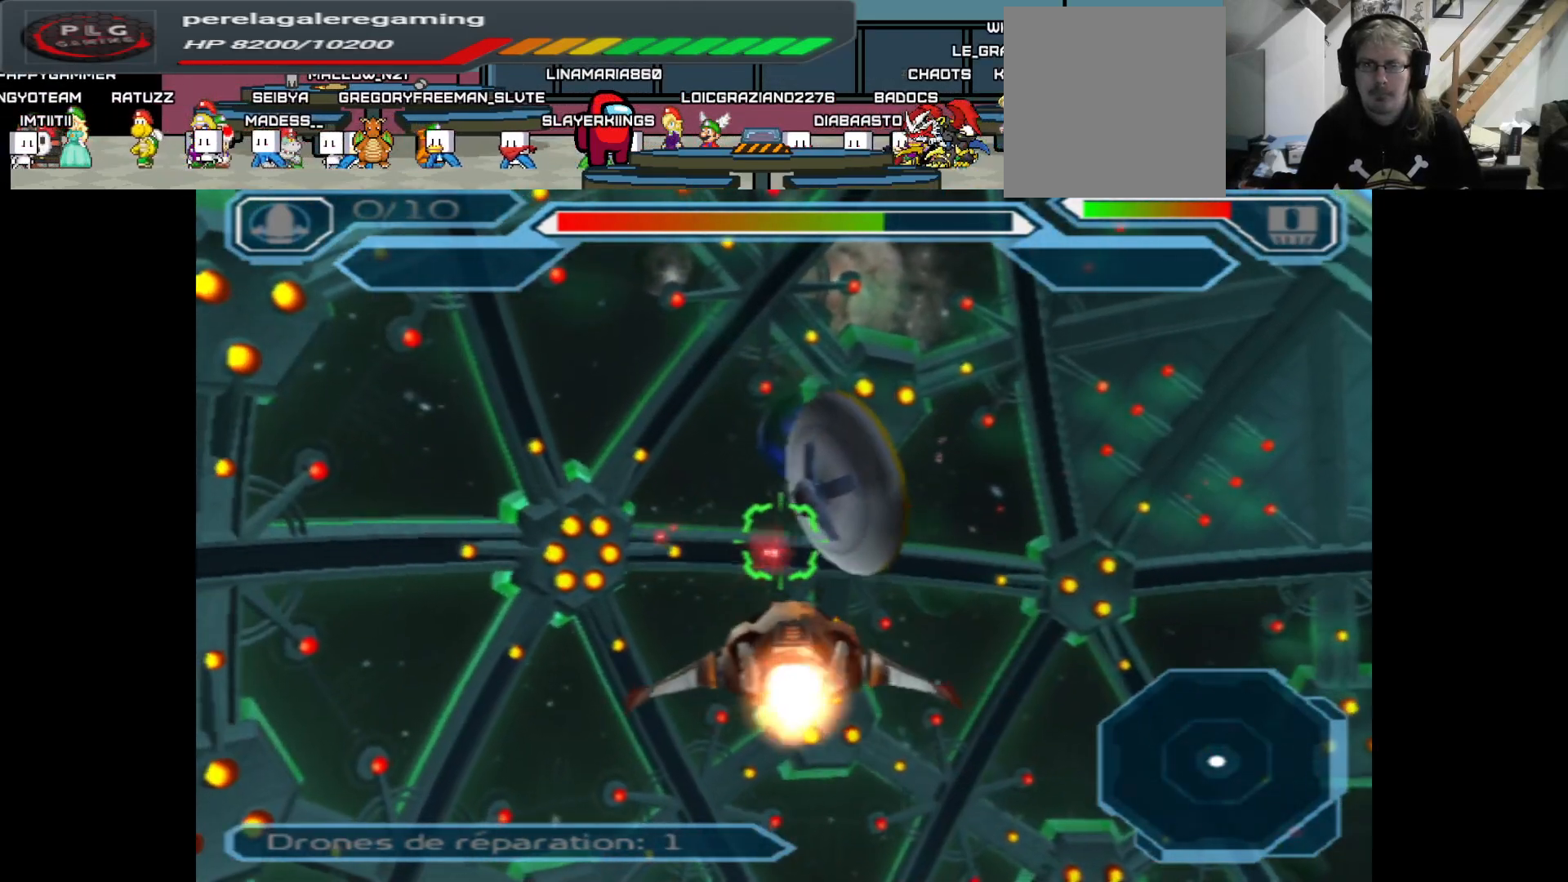
{"buttons": ["A"], "left_stick": "center", "right_stick": "center", "events": [[100, "left_stick", "right"], [250, "left_stick", "center"]]}
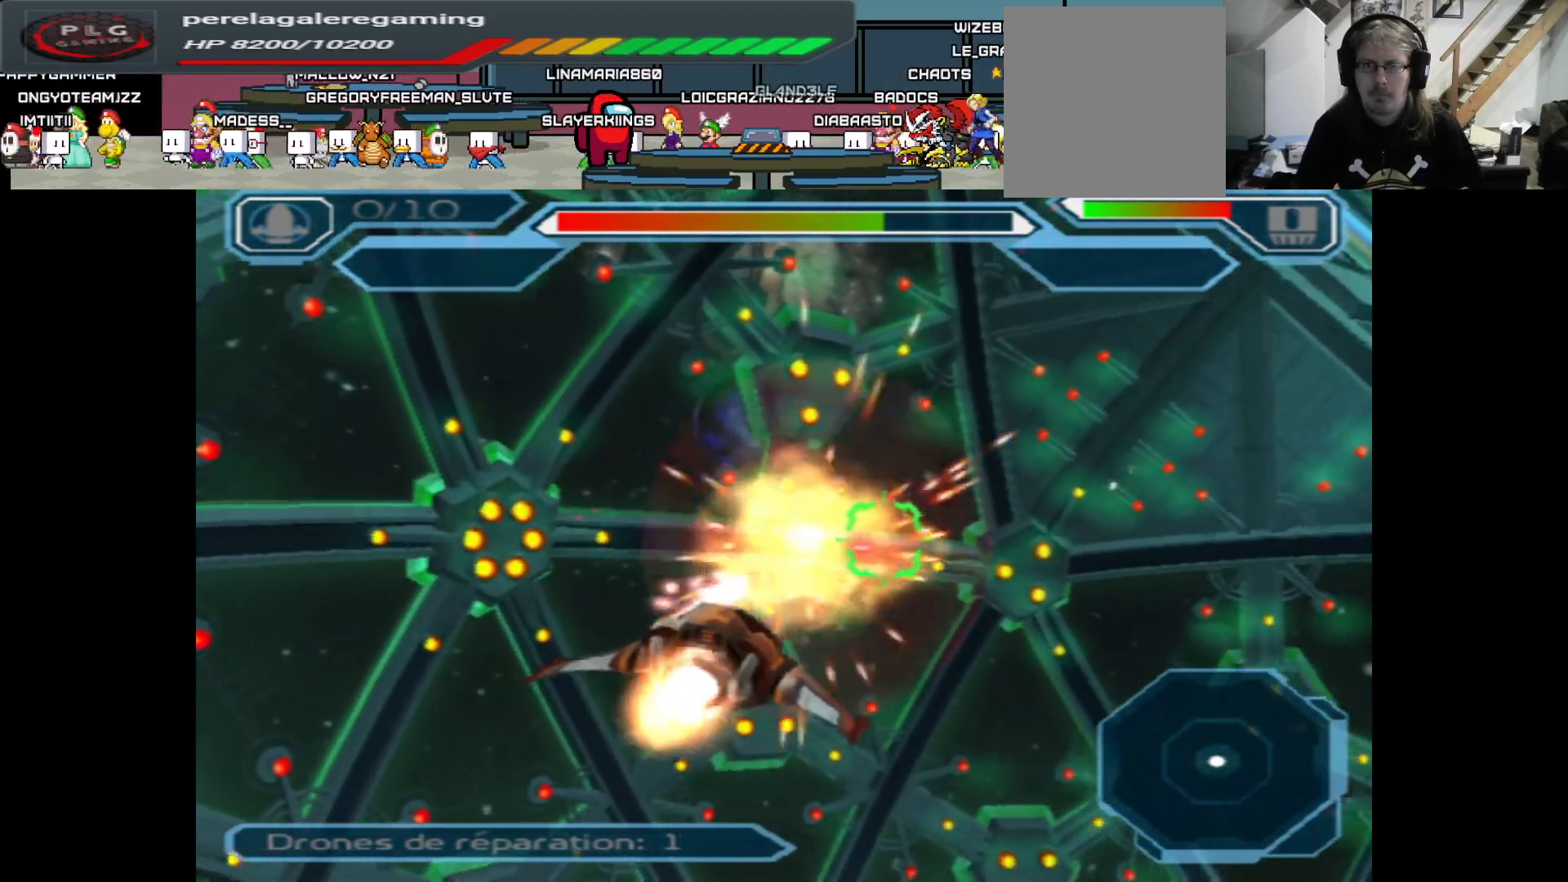
{"buttons": ["A"], "left_stick": "center", "right_stick": "center", "events": []}
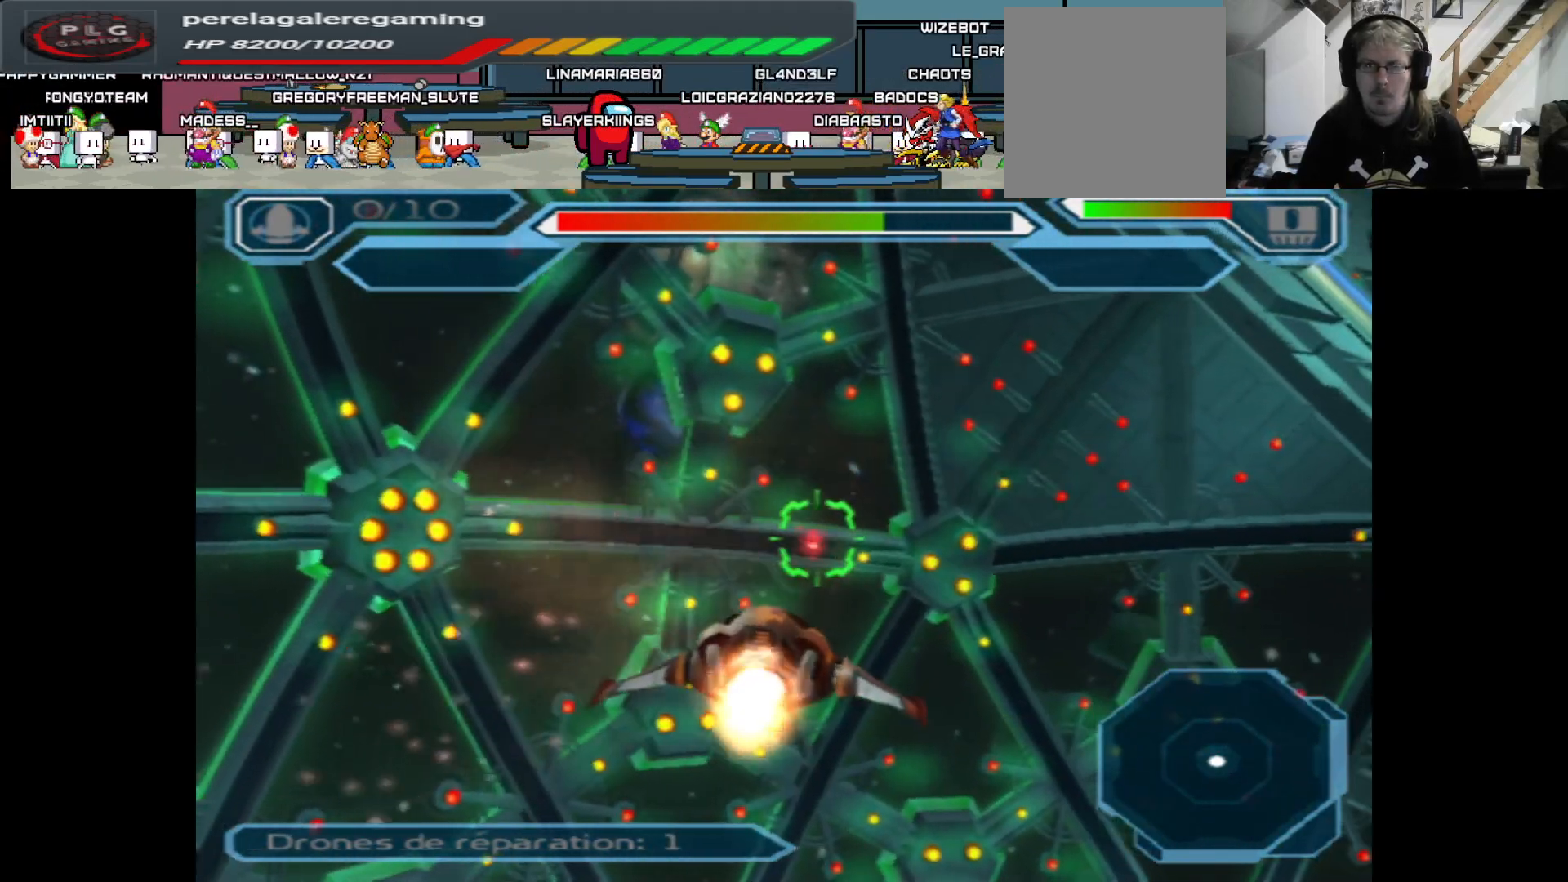
{"buttons": ["A"], "left_stick": "up", "right_stick": "center", "events": [[450, "left_stick", "up"]]}
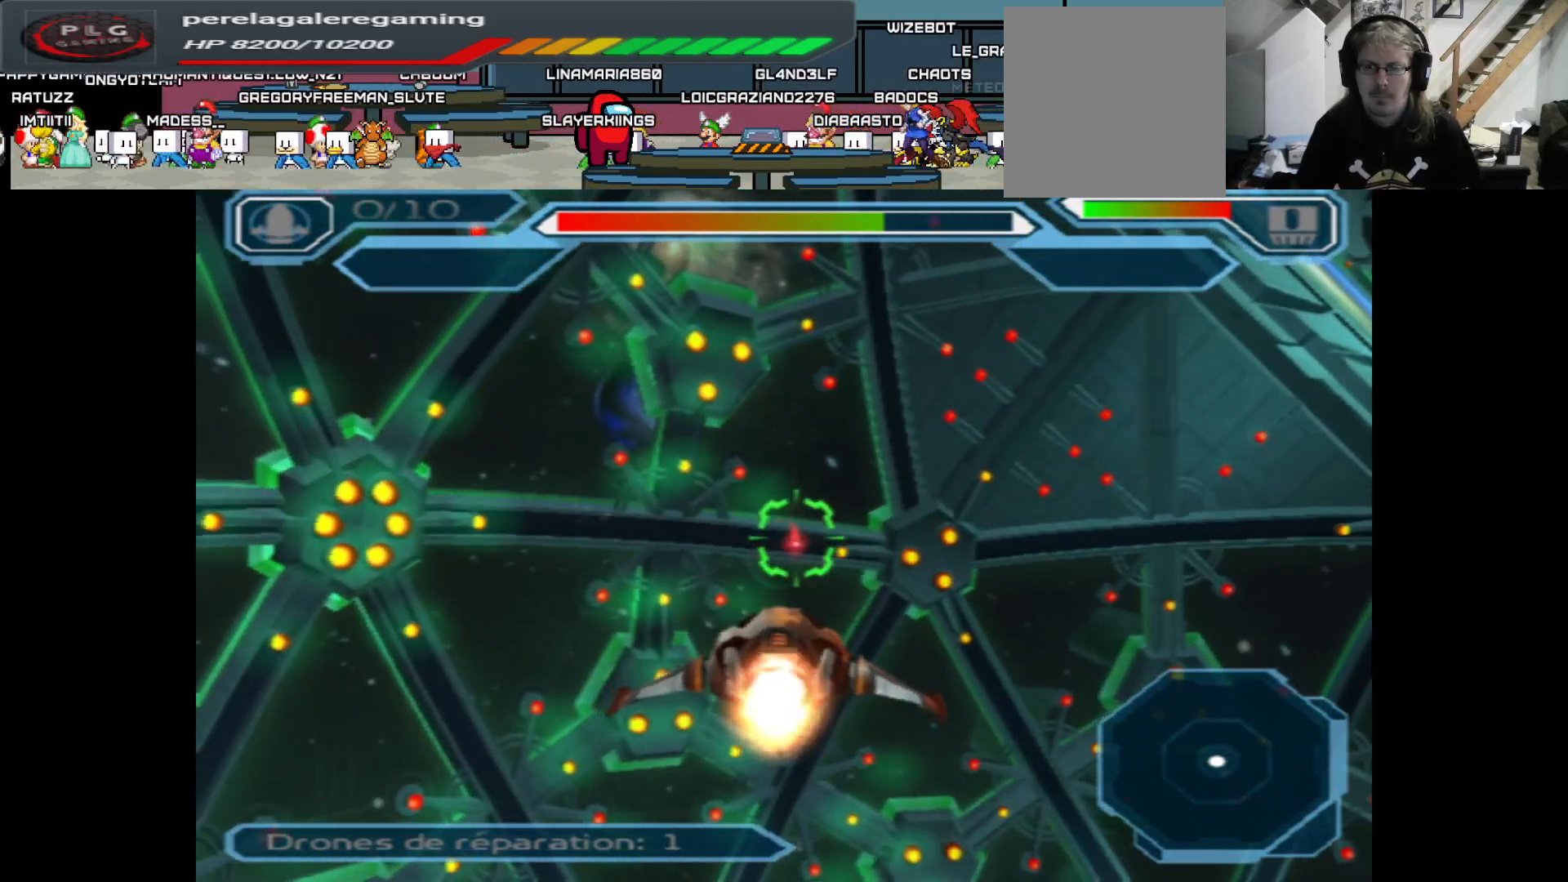
{"buttons": ["A"], "left_stick": "center", "right_stick": "center", "events": [[267, "left_stick", "center"]]}
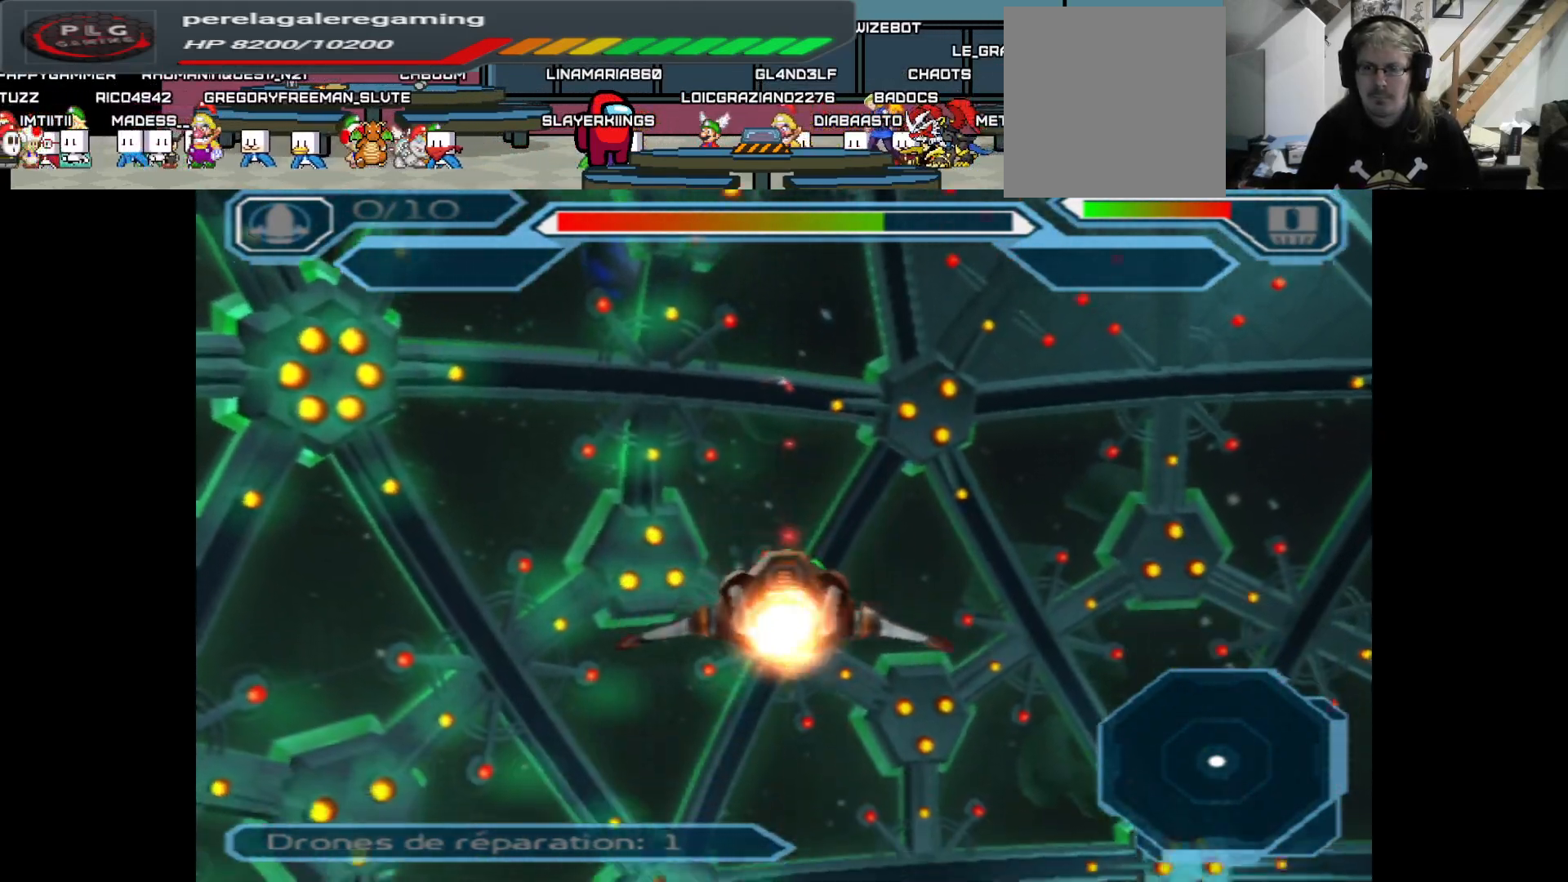
{"buttons": ["A"], "left_stick": "center", "right_stick": "center", "events": []}
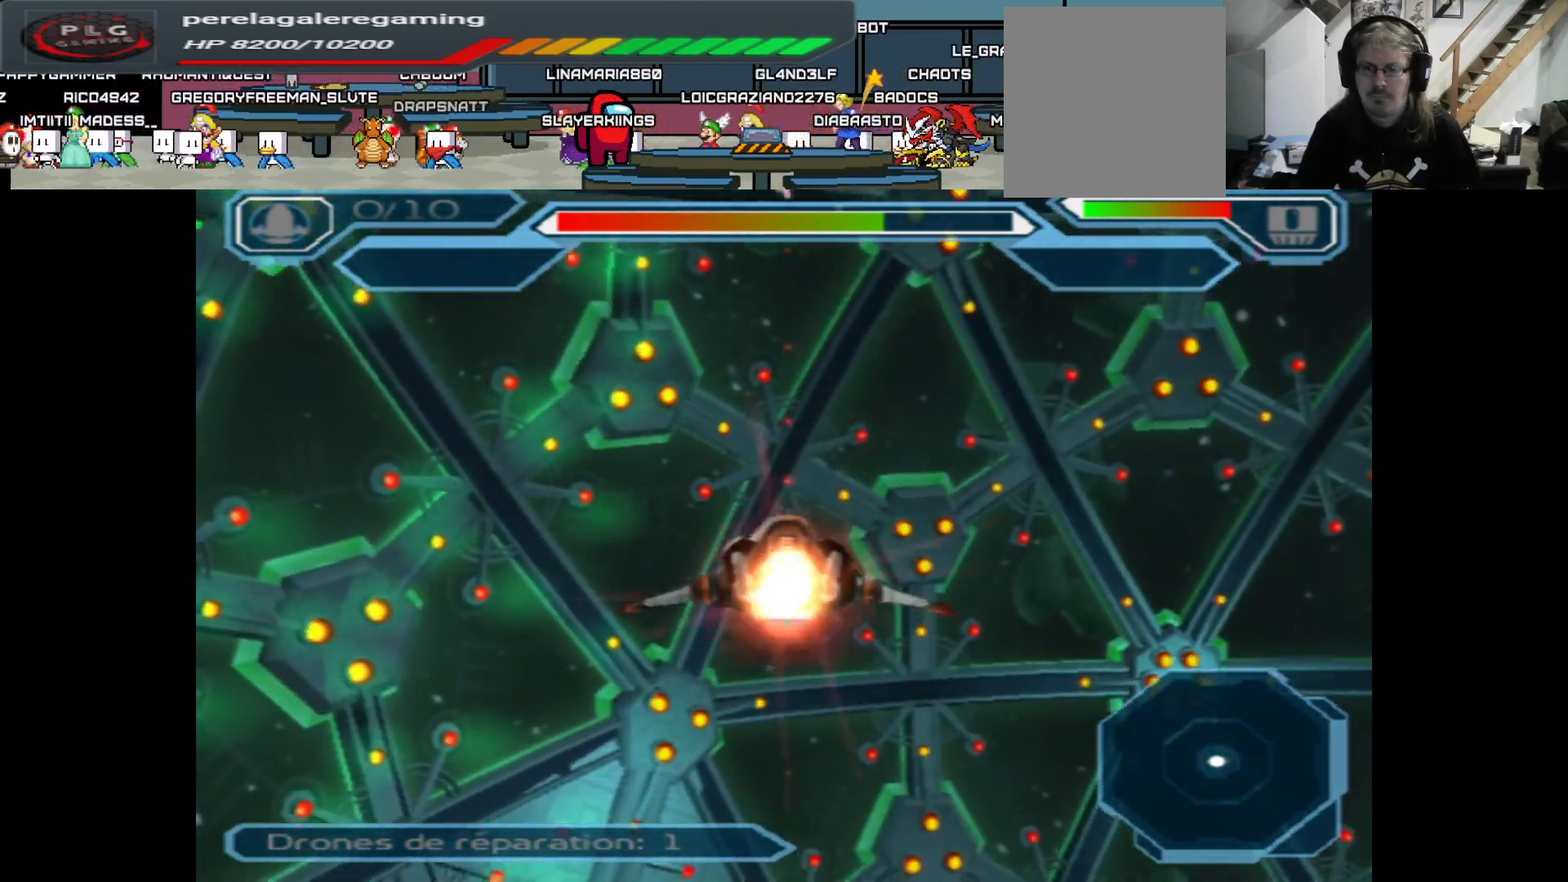
{"buttons": ["A"], "left_stick": "center", "right_stick": "center", "events": []}
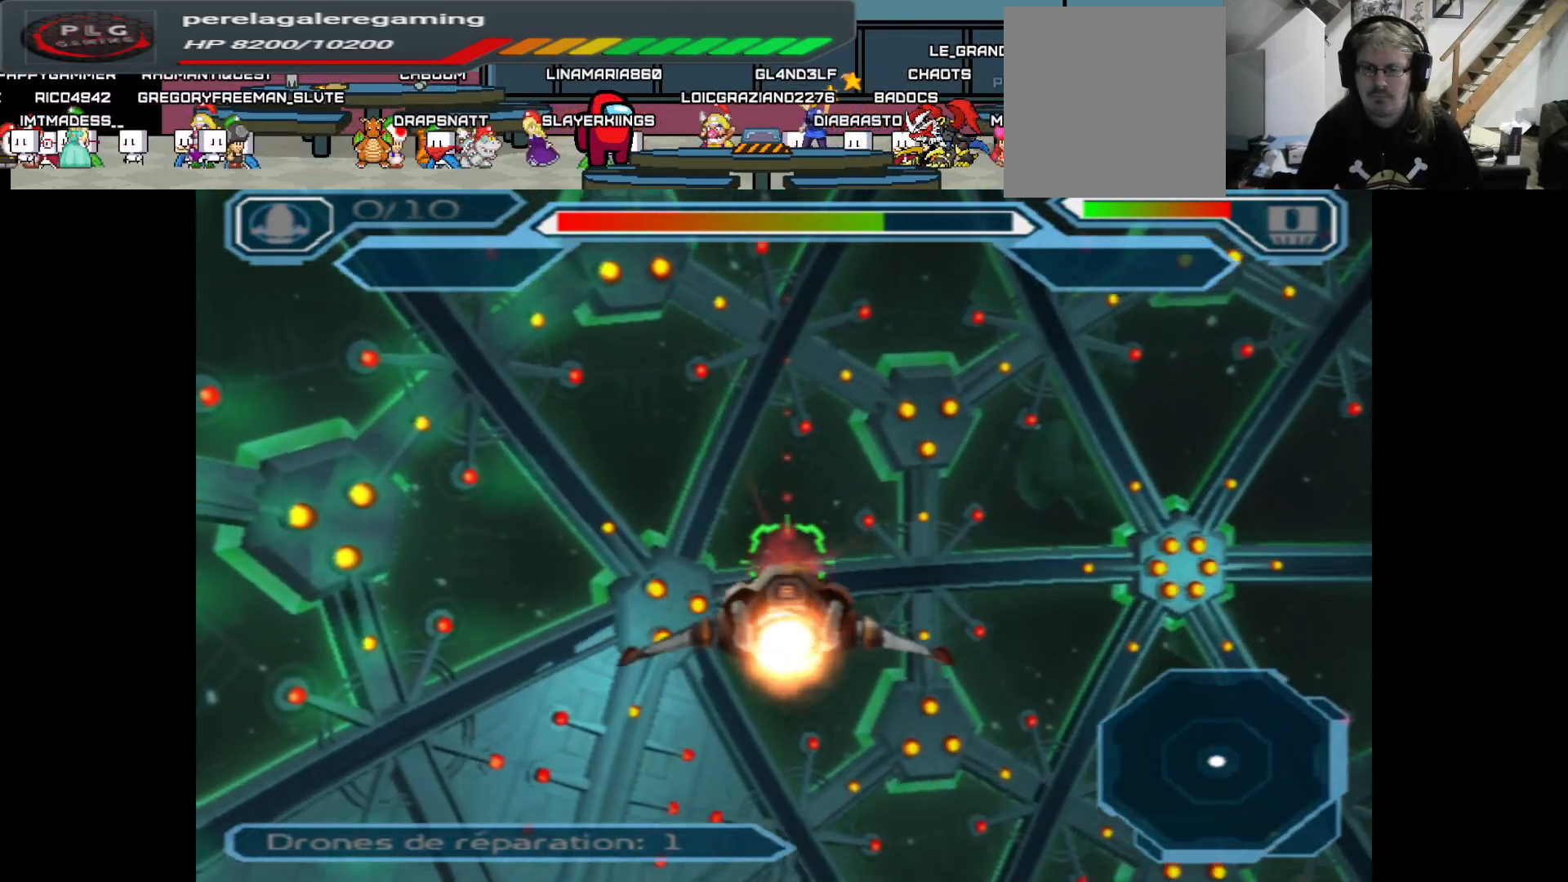
{"buttons": ["A"], "left_stick": "center", "right_stick": "center", "events": [[50, "left_stick", "up"], [483, "left_stick", "center"]]}
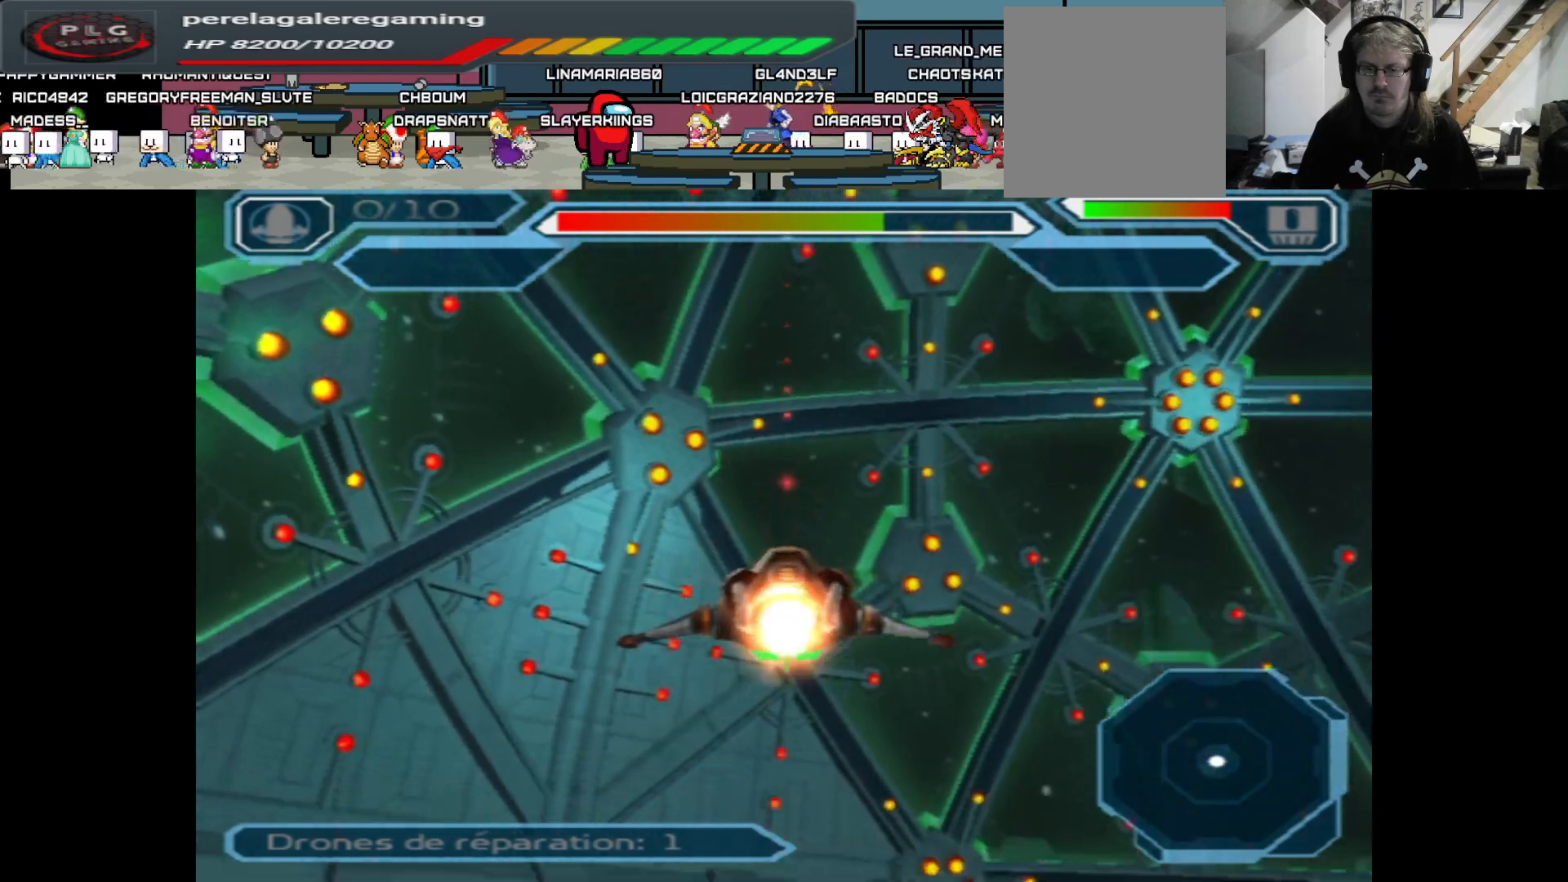
{"buttons": ["A"], "left_stick": "center", "right_stick": "center", "events": []}
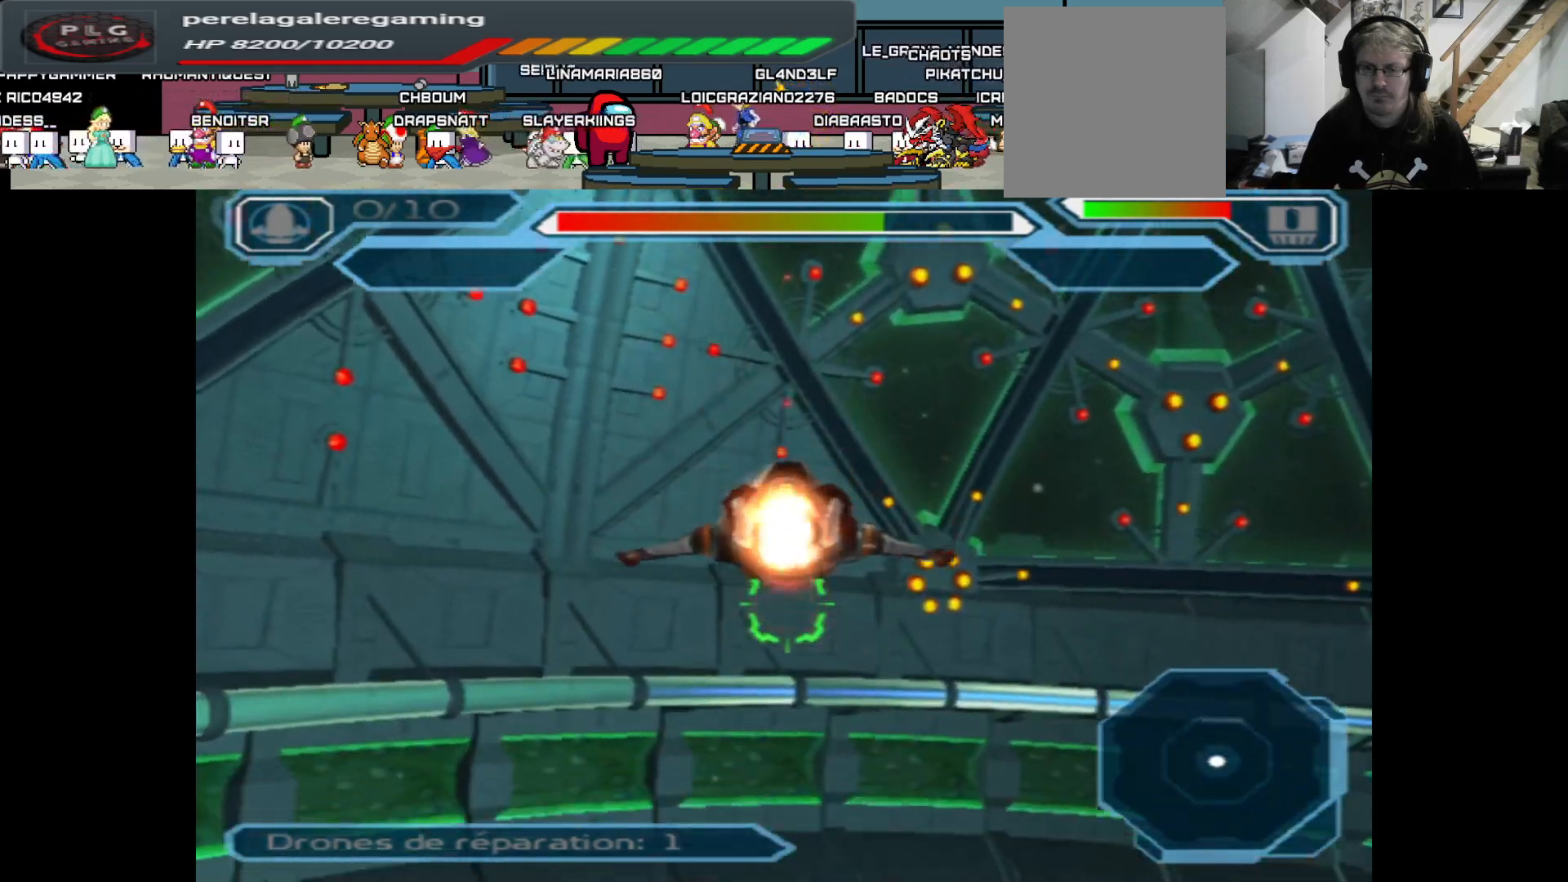
{"buttons": ["A"], "left_stick": "up", "right_stick": "center", "events": [[183, "left_stick", "up"]]}
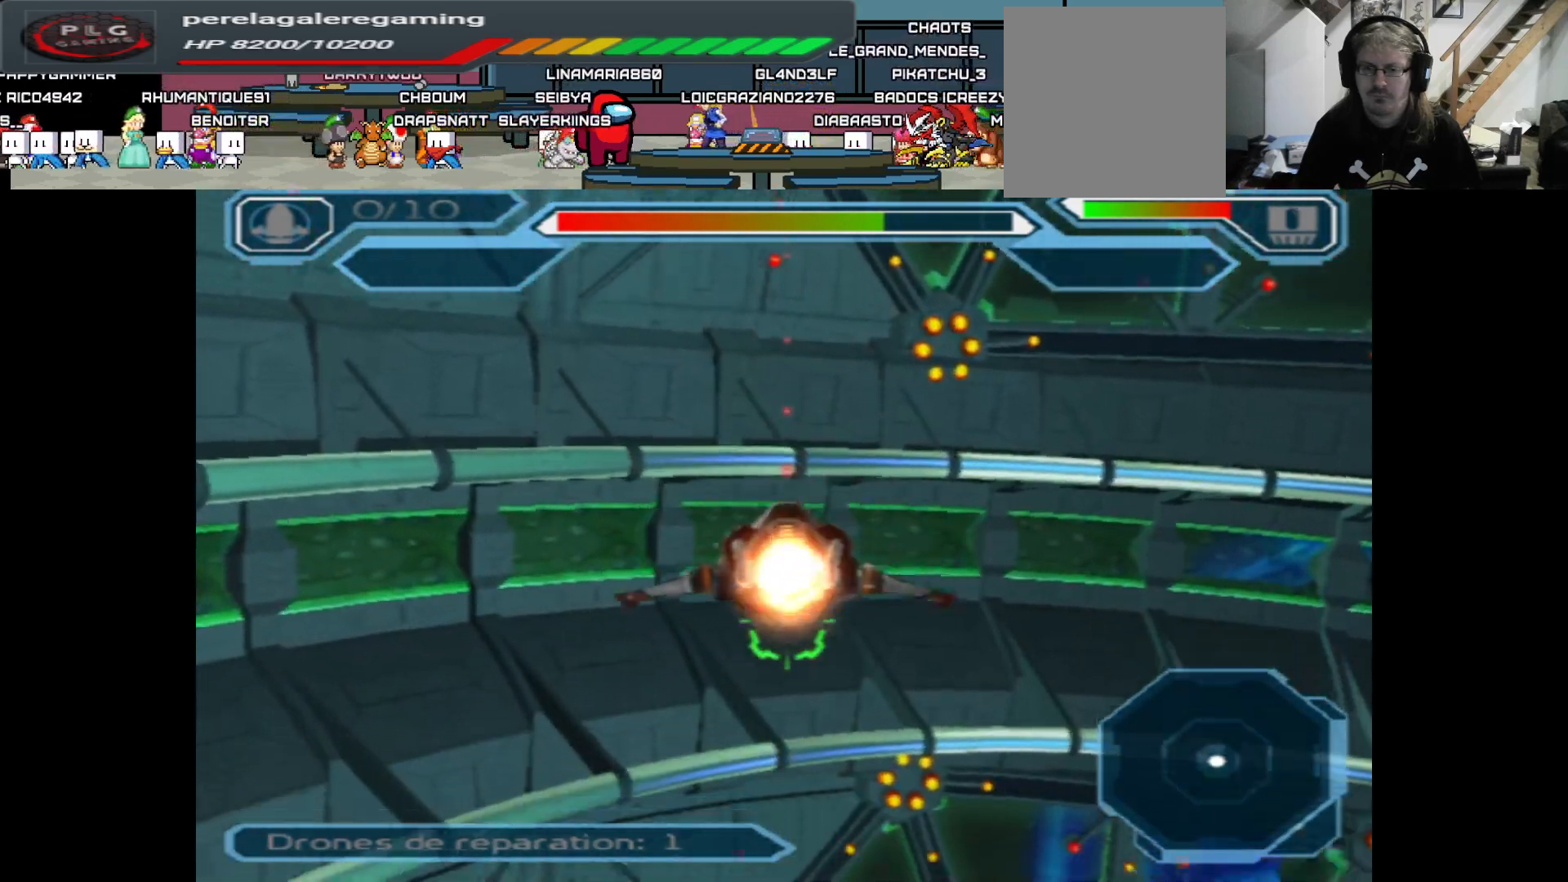
{"buttons": ["A"], "left_stick": "center", "right_stick": "center", "events": [[67, "left_stick", "center"]]}
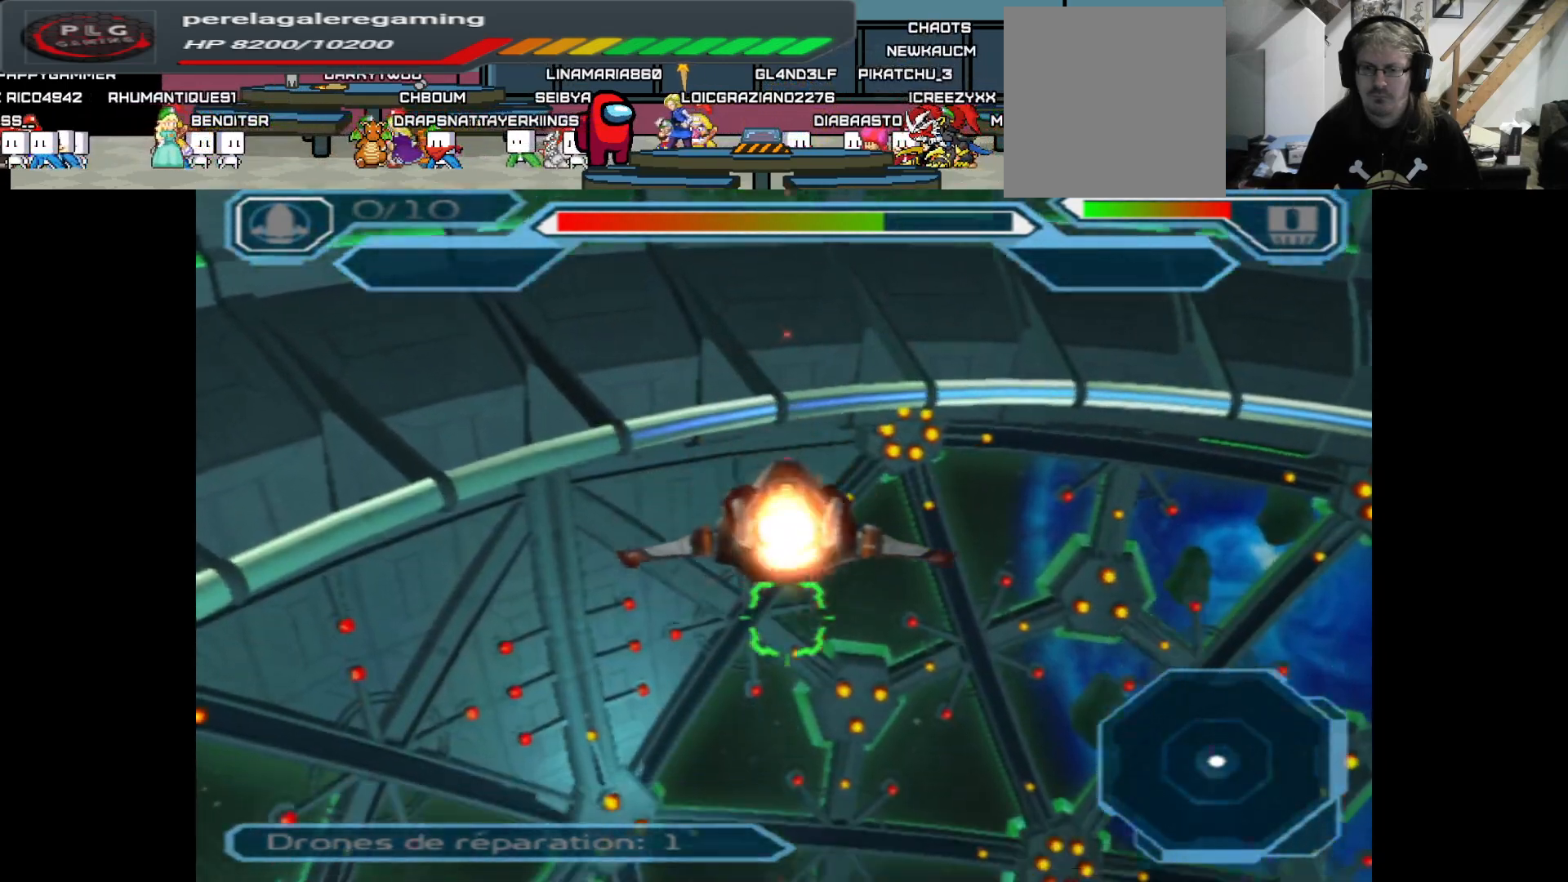
{"buttons": ["A"], "left_stick": "center", "right_stick": "center", "events": []}
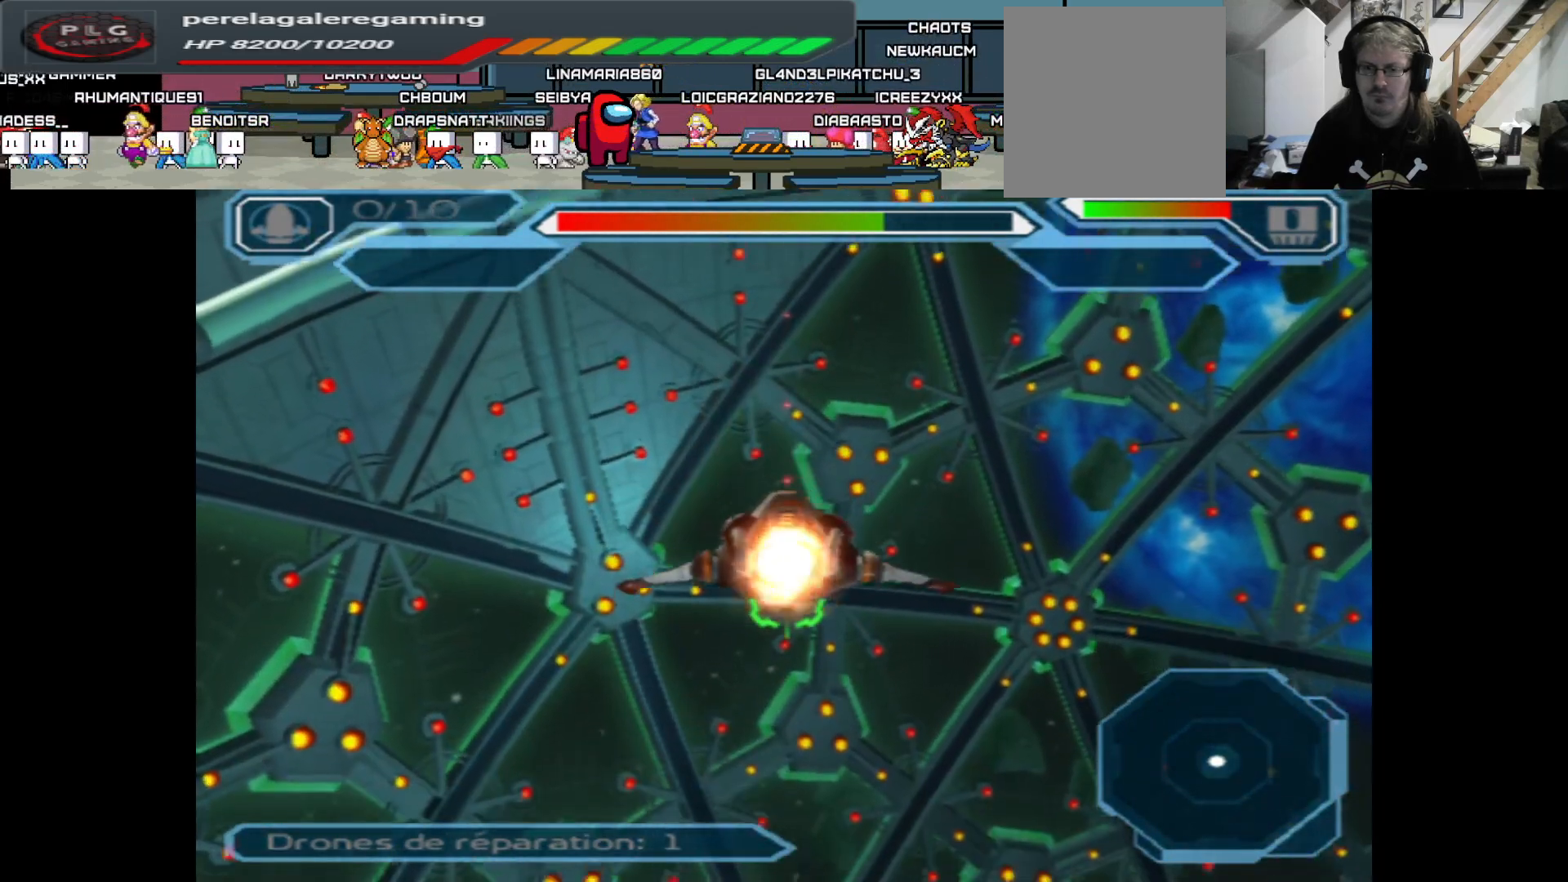
{"buttons": ["A"], "left_stick": "right", "right_stick": "center", "events": [[433, "left_stick", "right"]]}
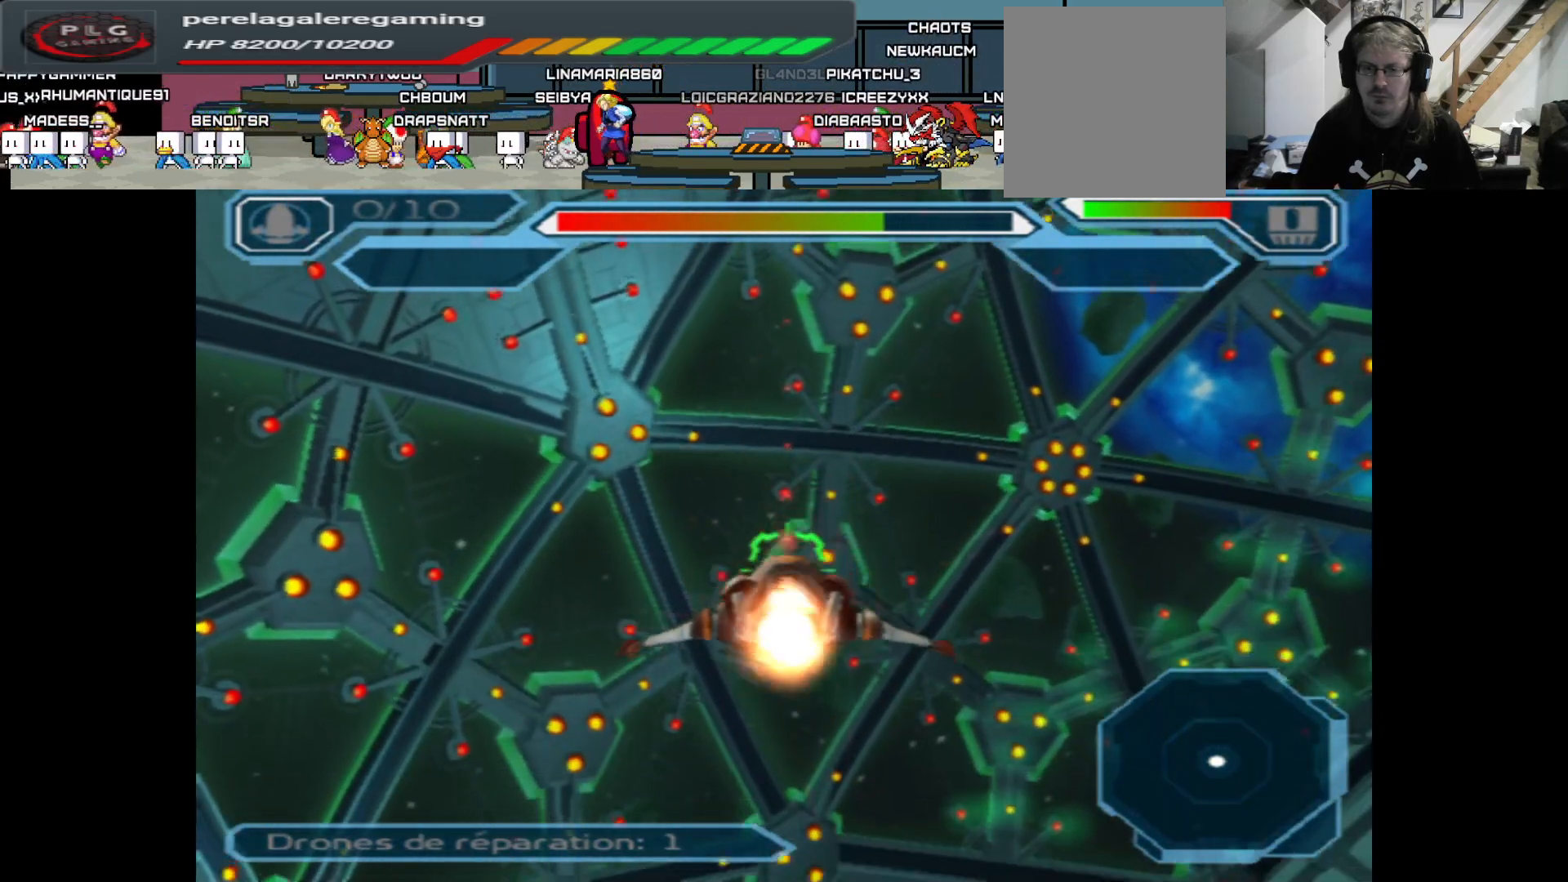
{"buttons": ["A"], "left_stick": "up", "right_stick": "center", "events": [[267, "left_stick", "center"], [433, "left_stick", "up"]]}
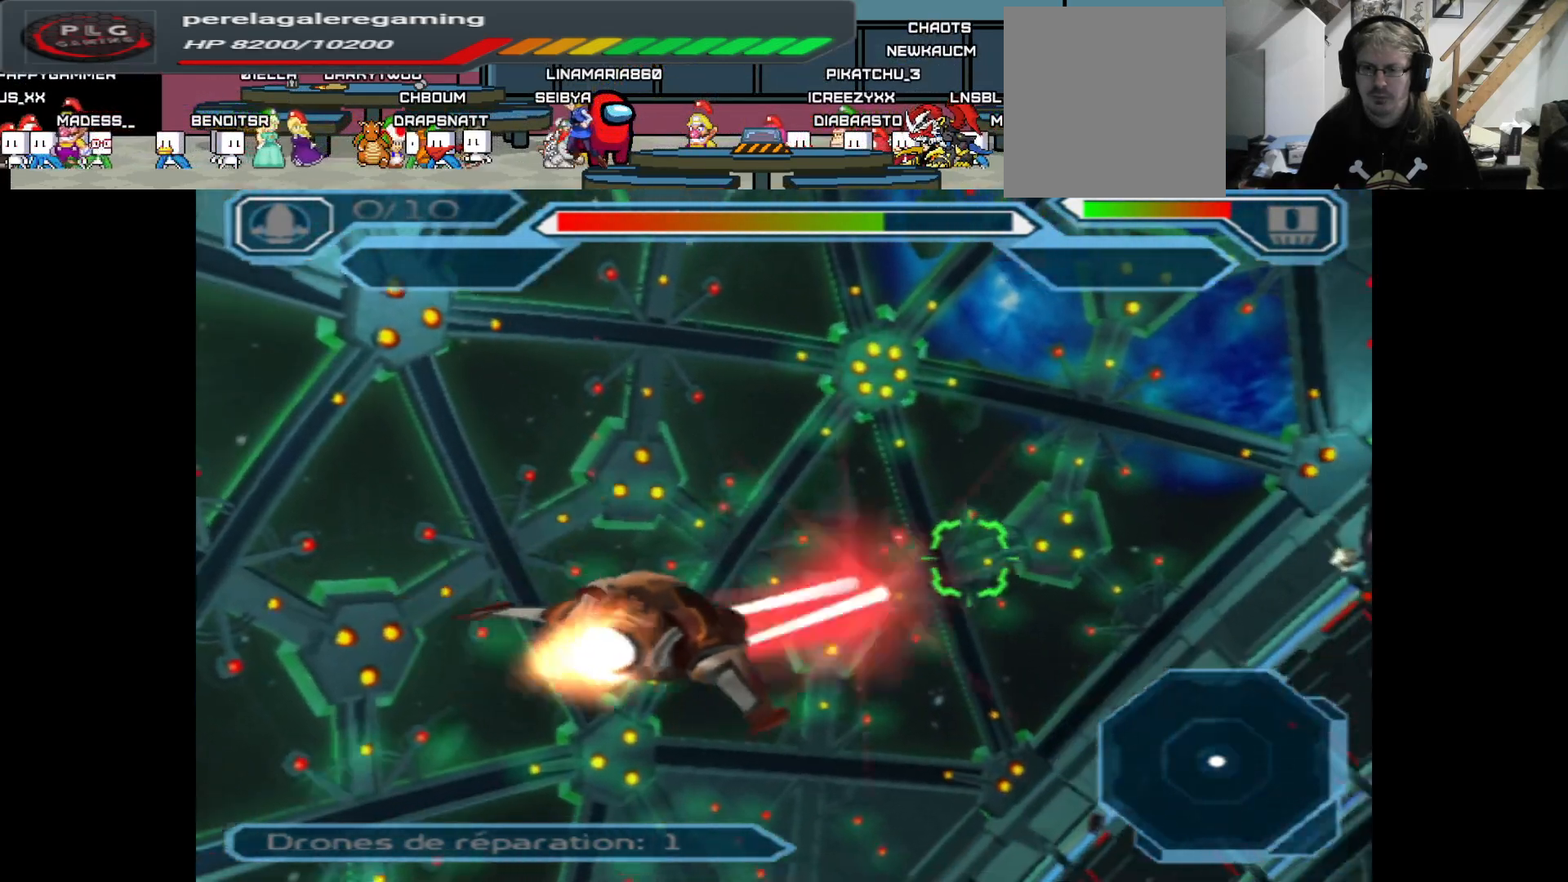
{"buttons": ["A"], "left_stick": "center", "right_stick": "center", "events": [[283, "left_stick", "center"]]}
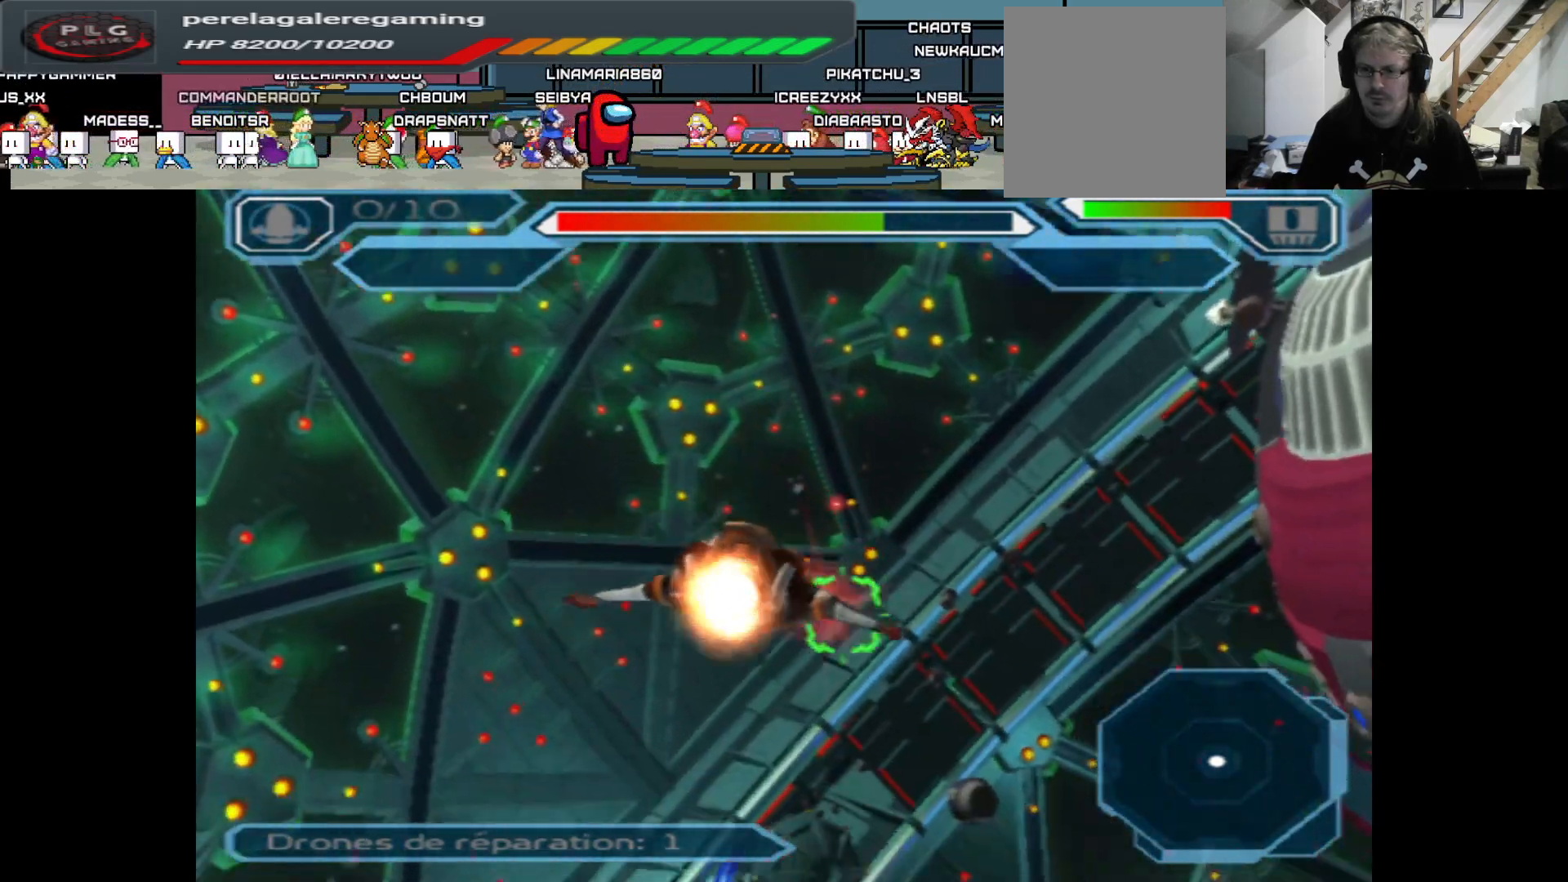
{"buttons": ["A"], "left_stick": "right", "right_stick": "center", "events": [[17, "left_stick", "right"], [233, "left_stick", "center"], [383, "left_stick", "right"]]}
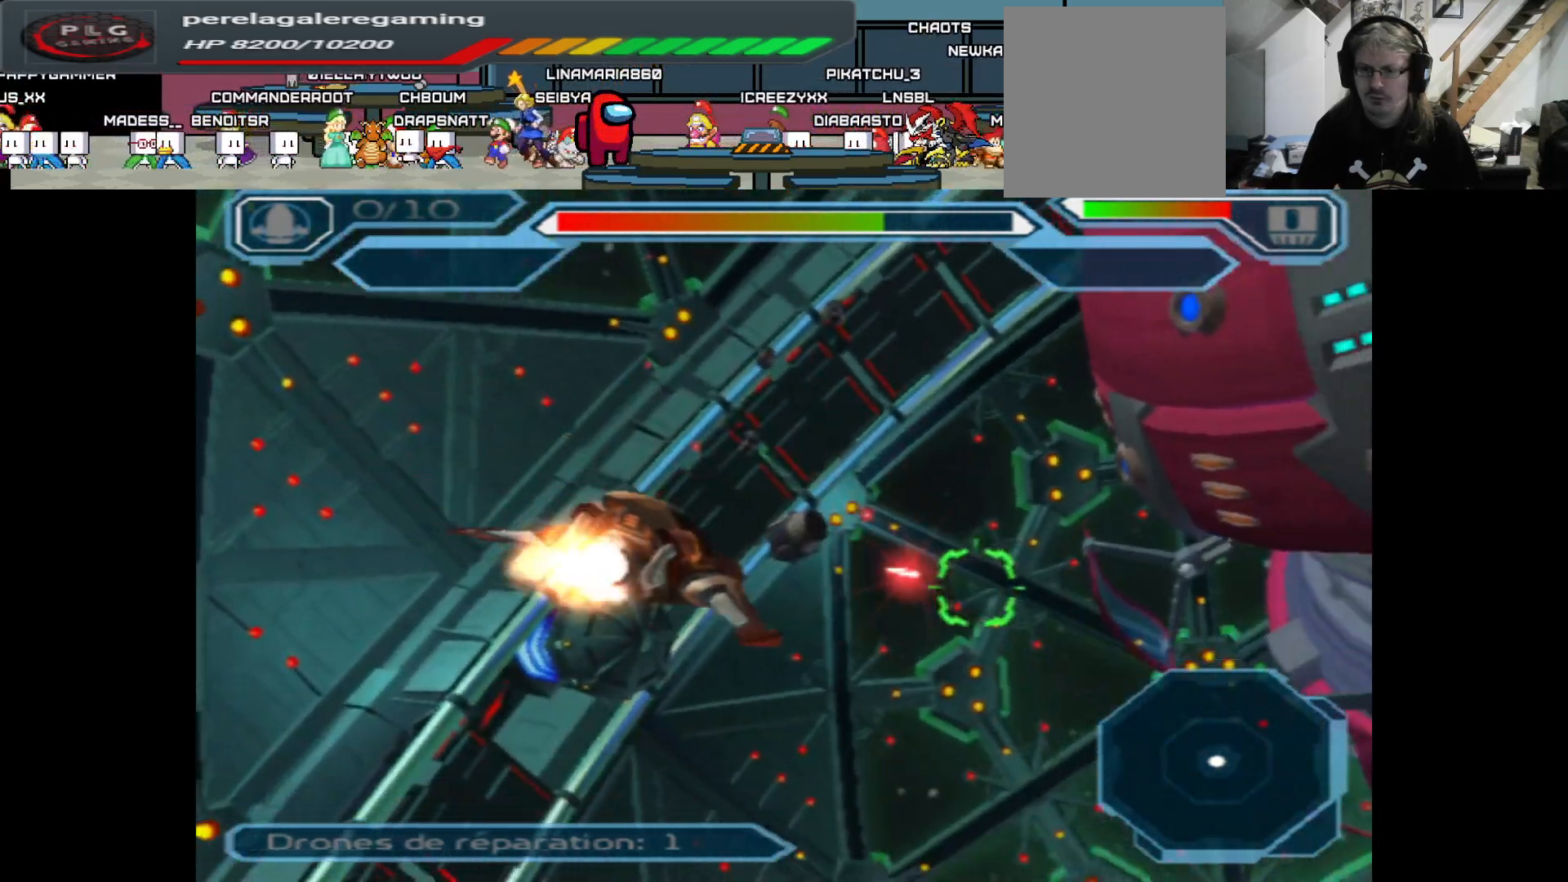
{"buttons": ["A"], "left_stick": "down", "right_stick": "center", "events": [[117, "left_stick", "center"], [283, "left_stick", "down"]]}
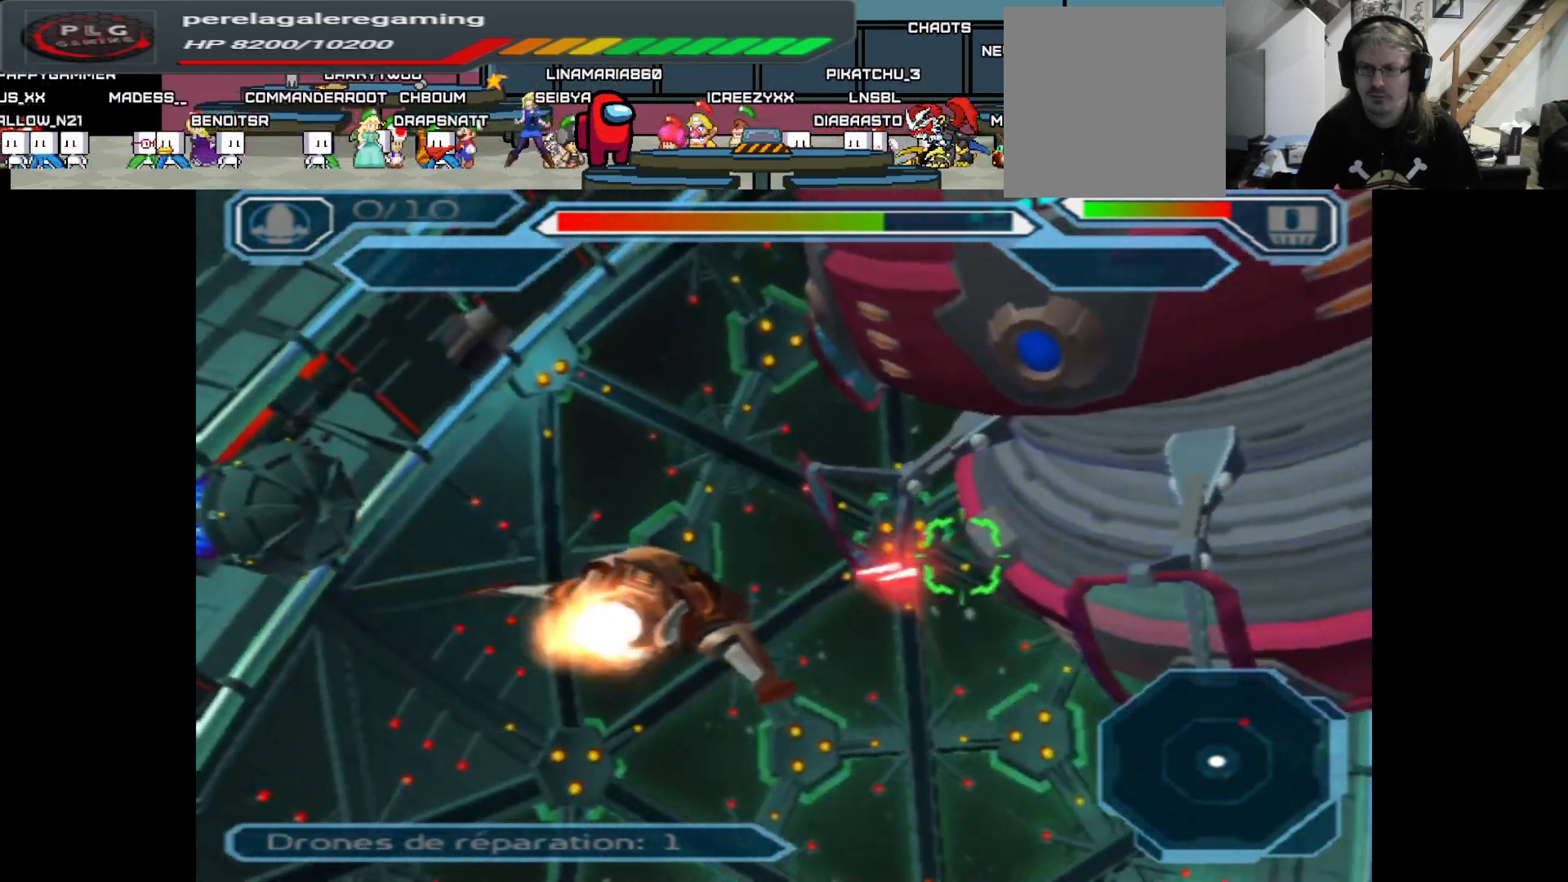
{"buttons": ["A"], "left_stick": "down", "right_stick": "center", "events": [[117, "left_stick", "center"], [400, "left_stick", "down"]]}
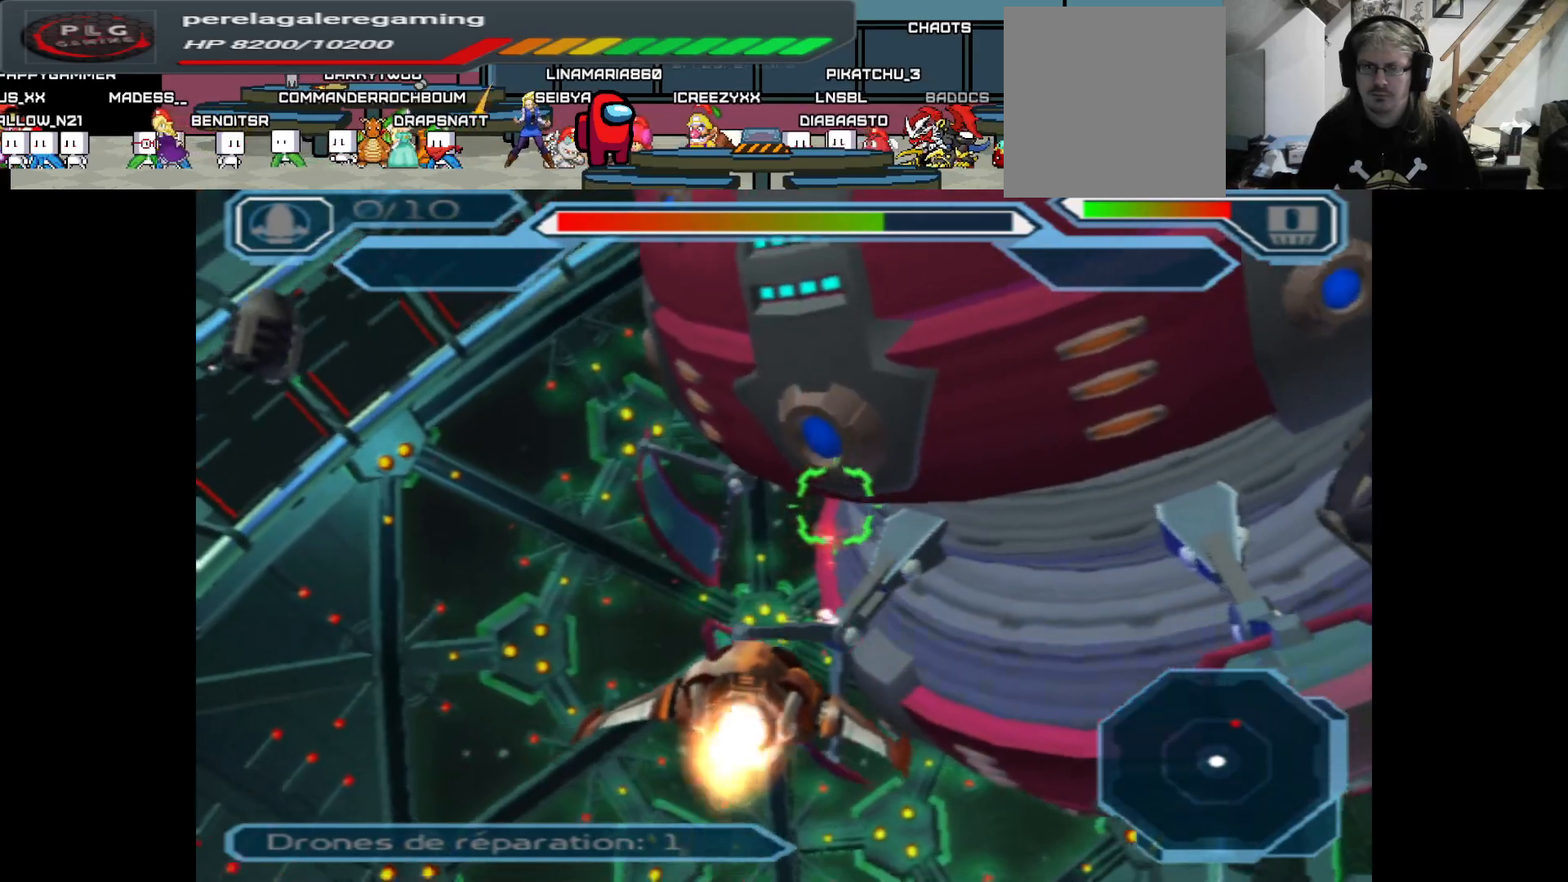
{"buttons": ["A"], "left_stick": "left", "right_stick": "center", "events": [[233, "left_stick", "center"], [350, "left_stick", "left"]]}
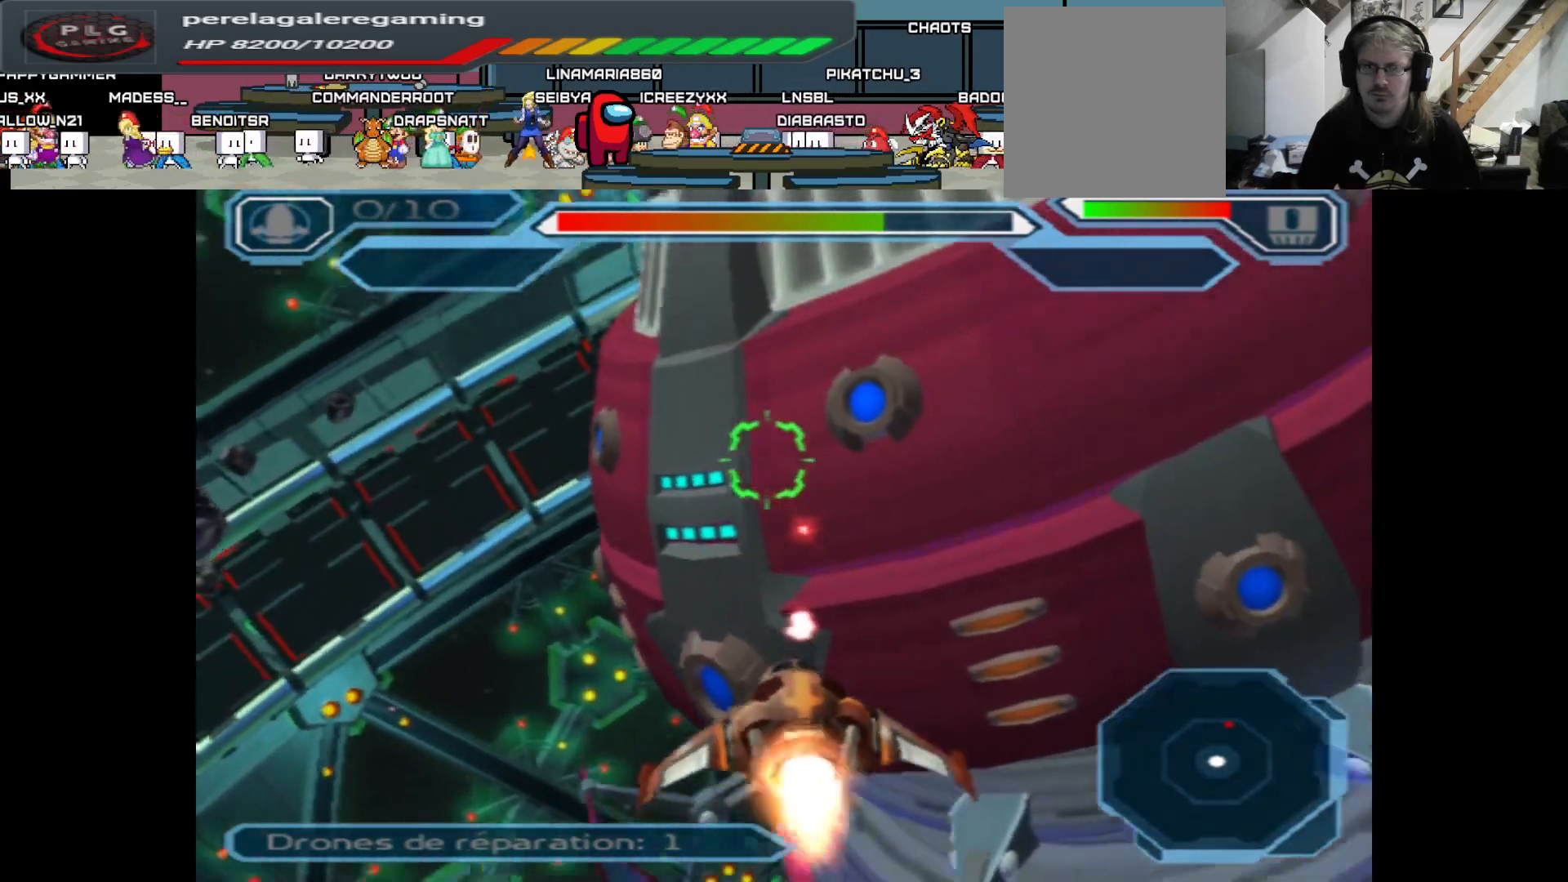
{"buttons": ["A"], "left_stick": "up", "right_stick": "center", "events": [[300, "left_stick", "center"], [467, "left_stick", "up"]]}
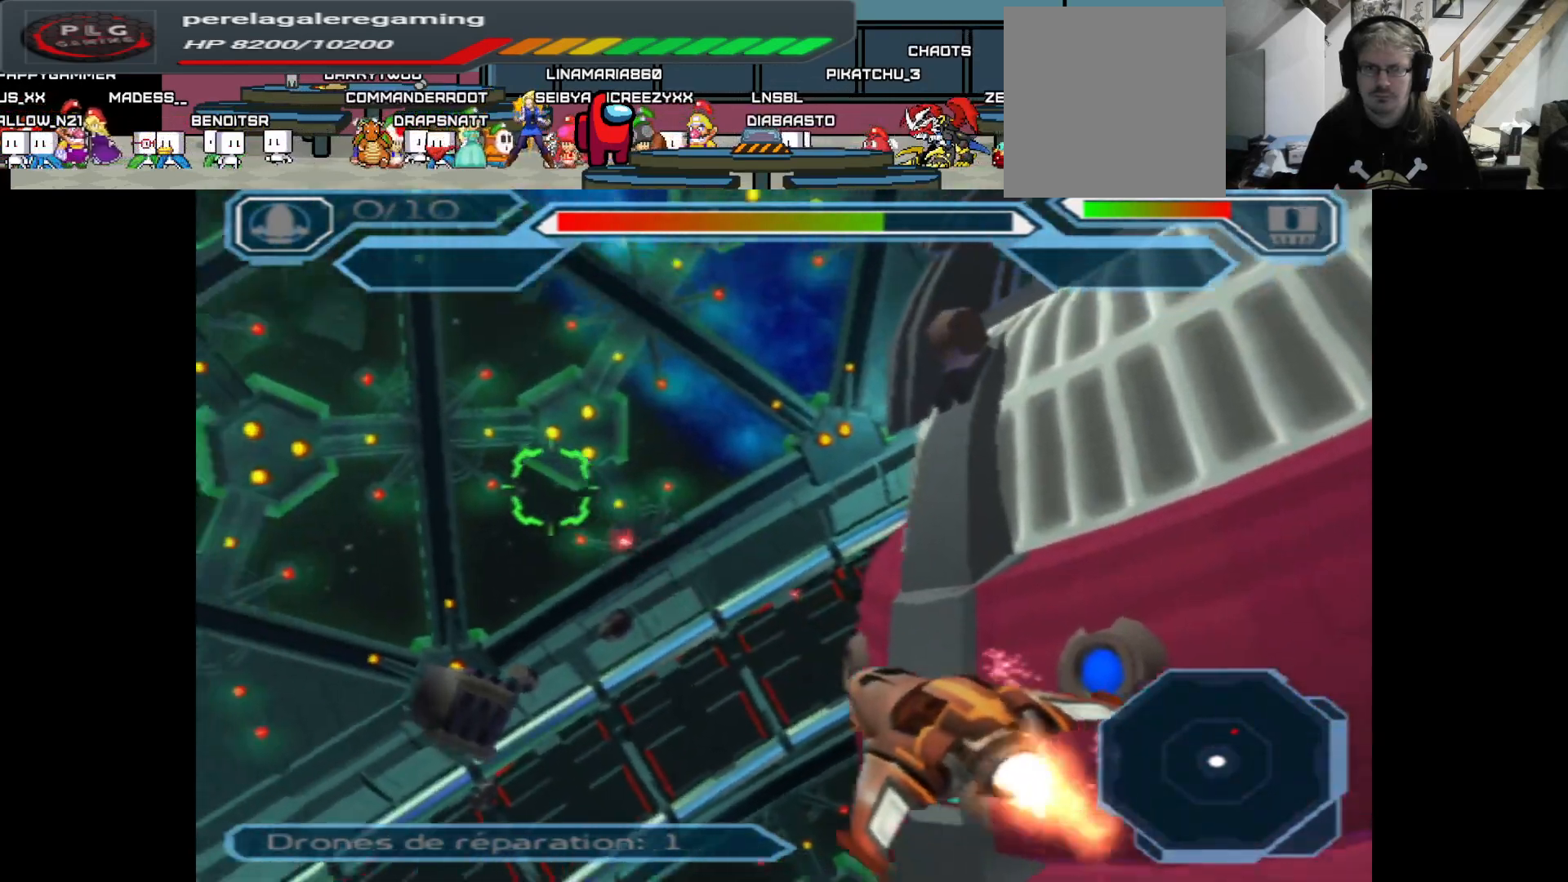
{"buttons": ["A"], "left_stick": "center", "right_stick": "center", "events": [[150, "left_stick", "center"], [333, "left_stick", "up"], [500, "left_stick", "center"]]}
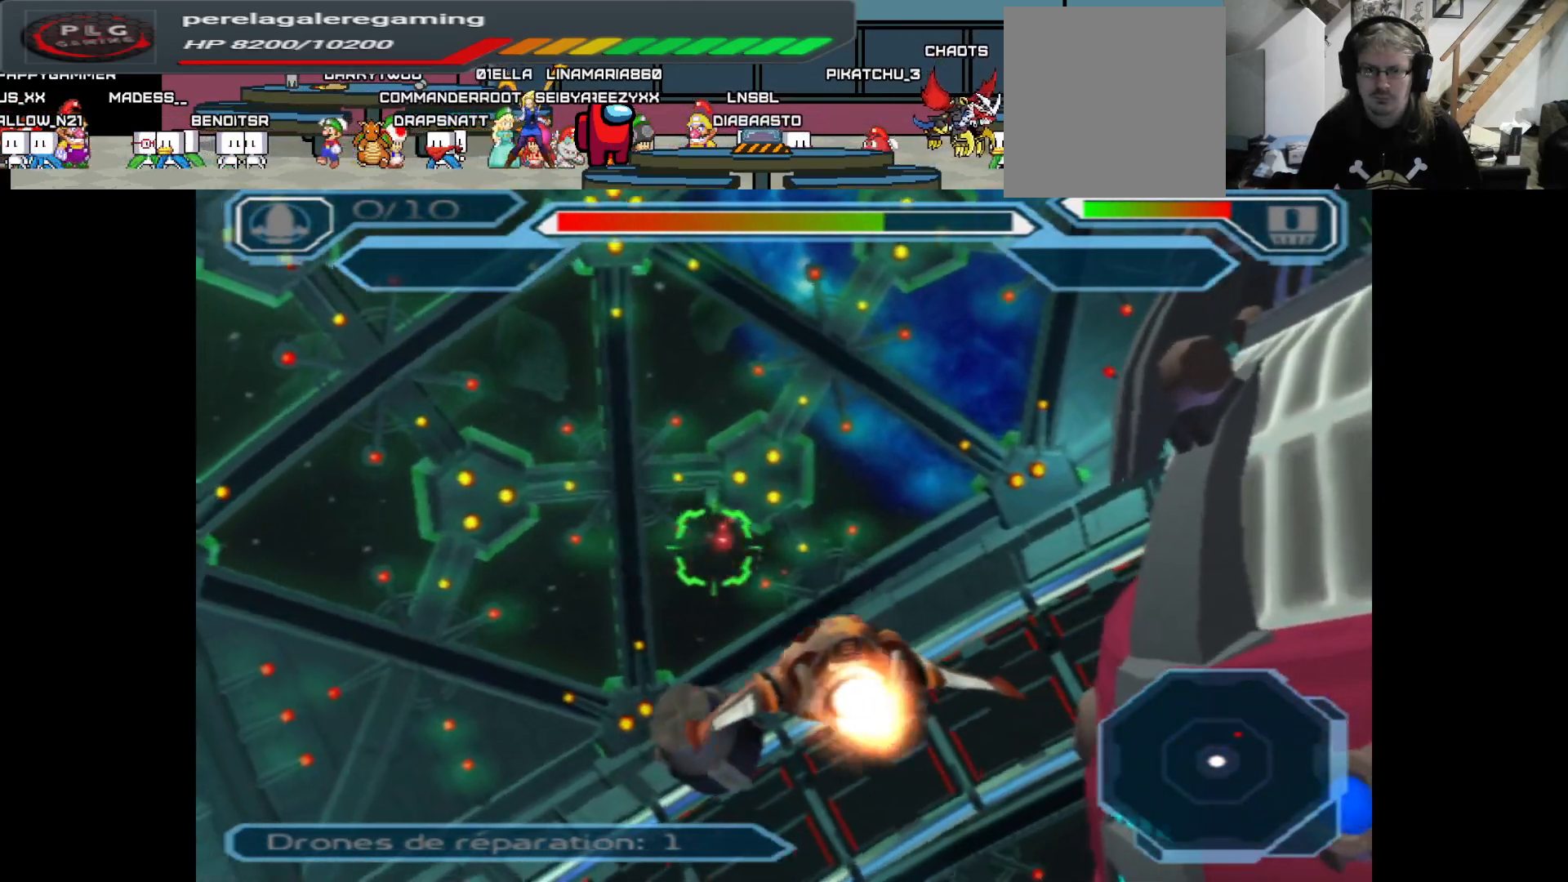
{"buttons": ["A"], "left_stick": "center", "right_stick": "center", "events": [[383, "left_stick", "up"], [483, "left_stick", "center"]]}
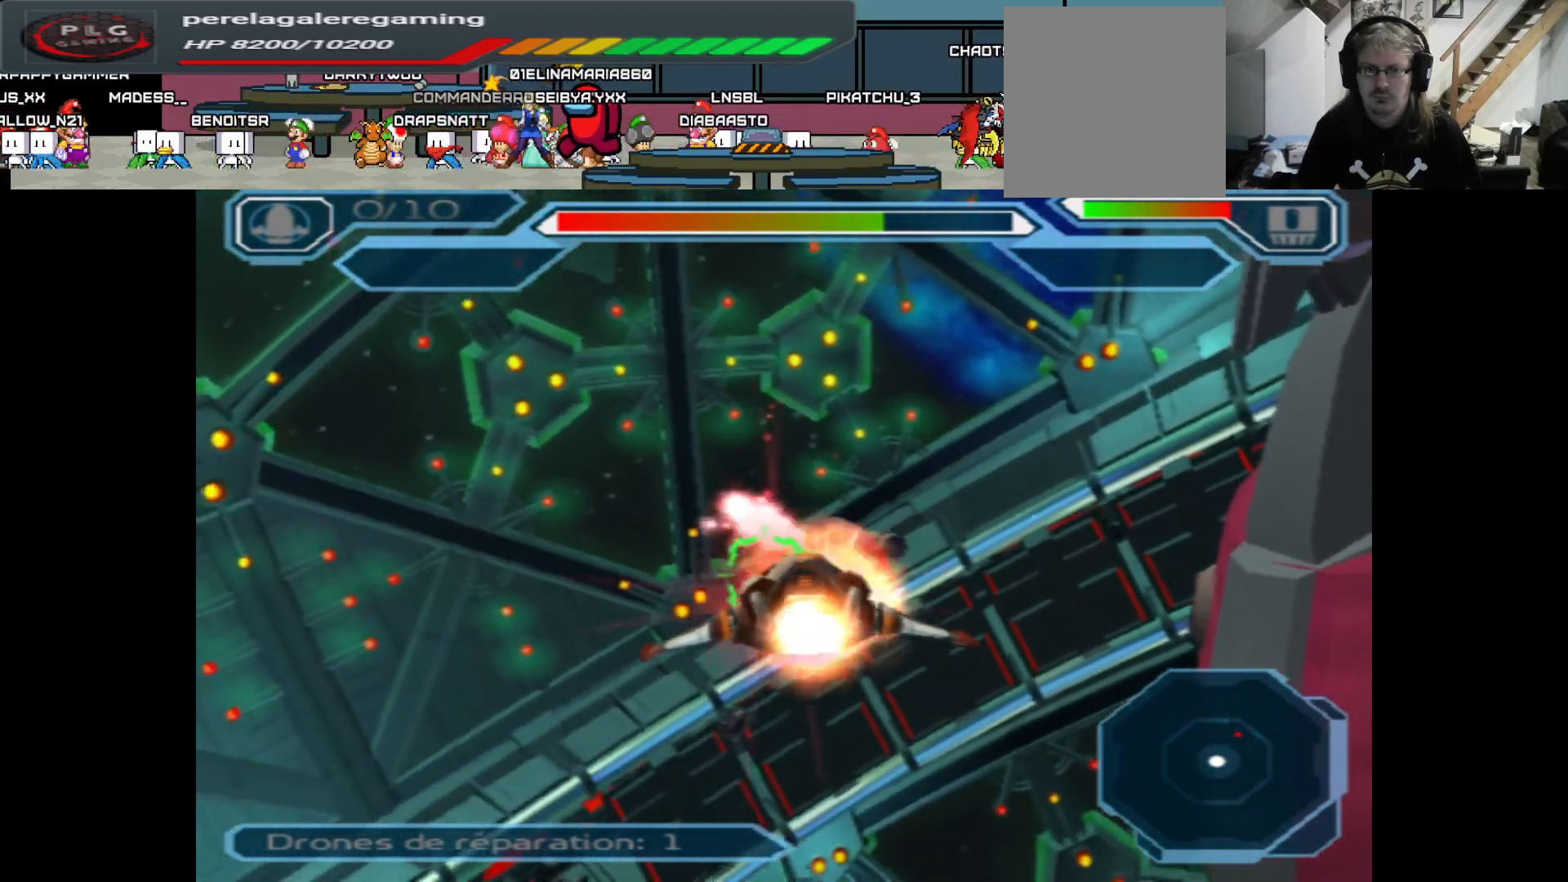
{"buttons": ["A"], "left_stick": "center", "right_stick": "center", "events": [[233, "left_stick", "down"], [467, "left_stick", "center"]]}
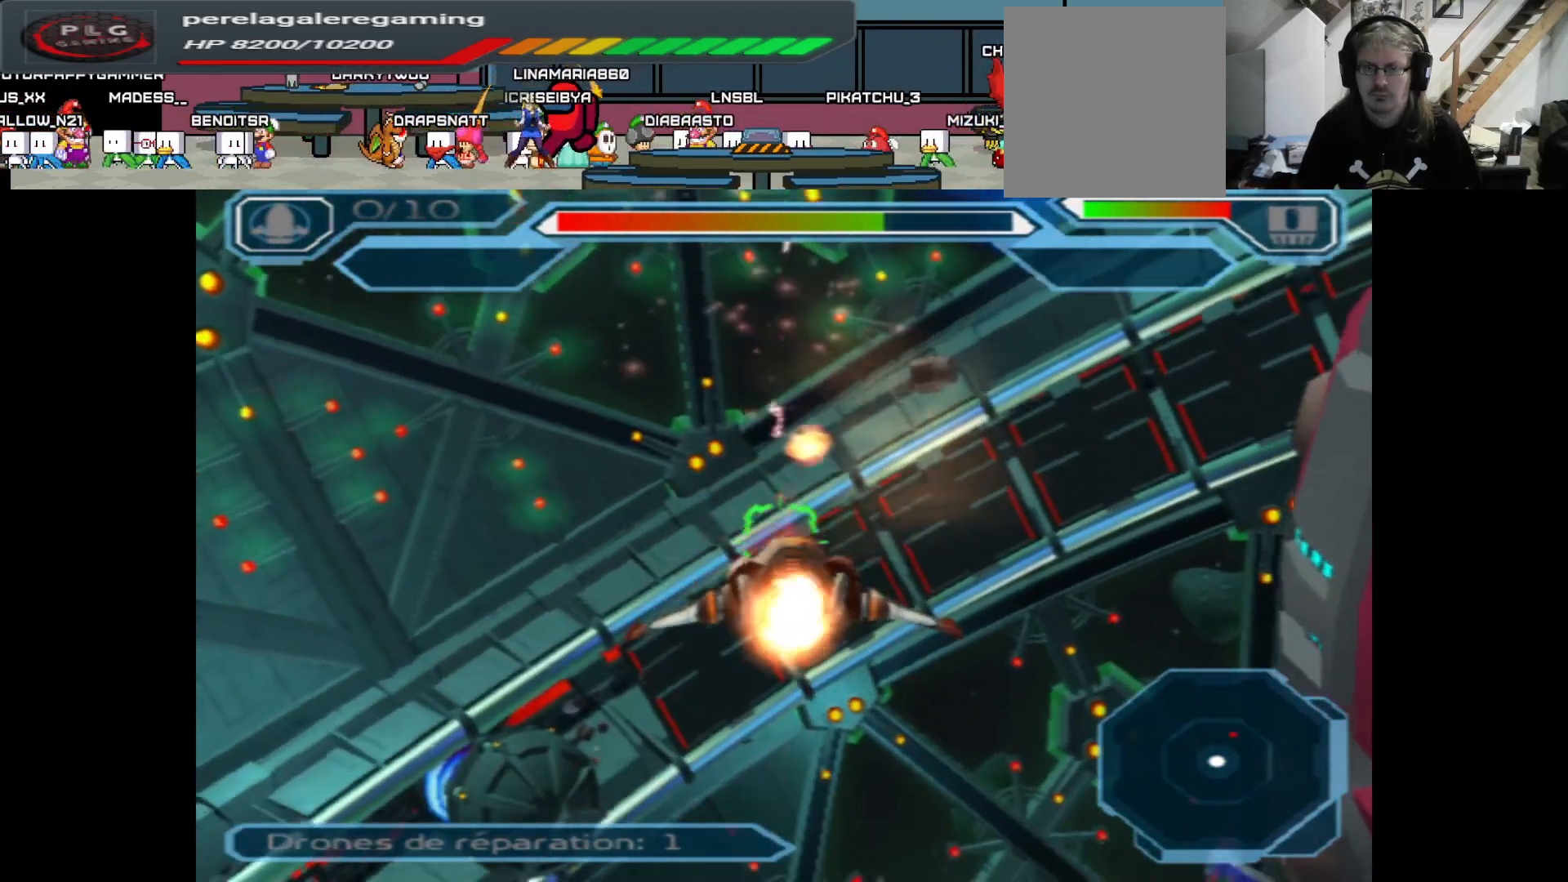
{"buttons": ["A"], "left_stick": "up-right", "right_stick": "center", "events": [[467, "left_stick", "up-right"]]}